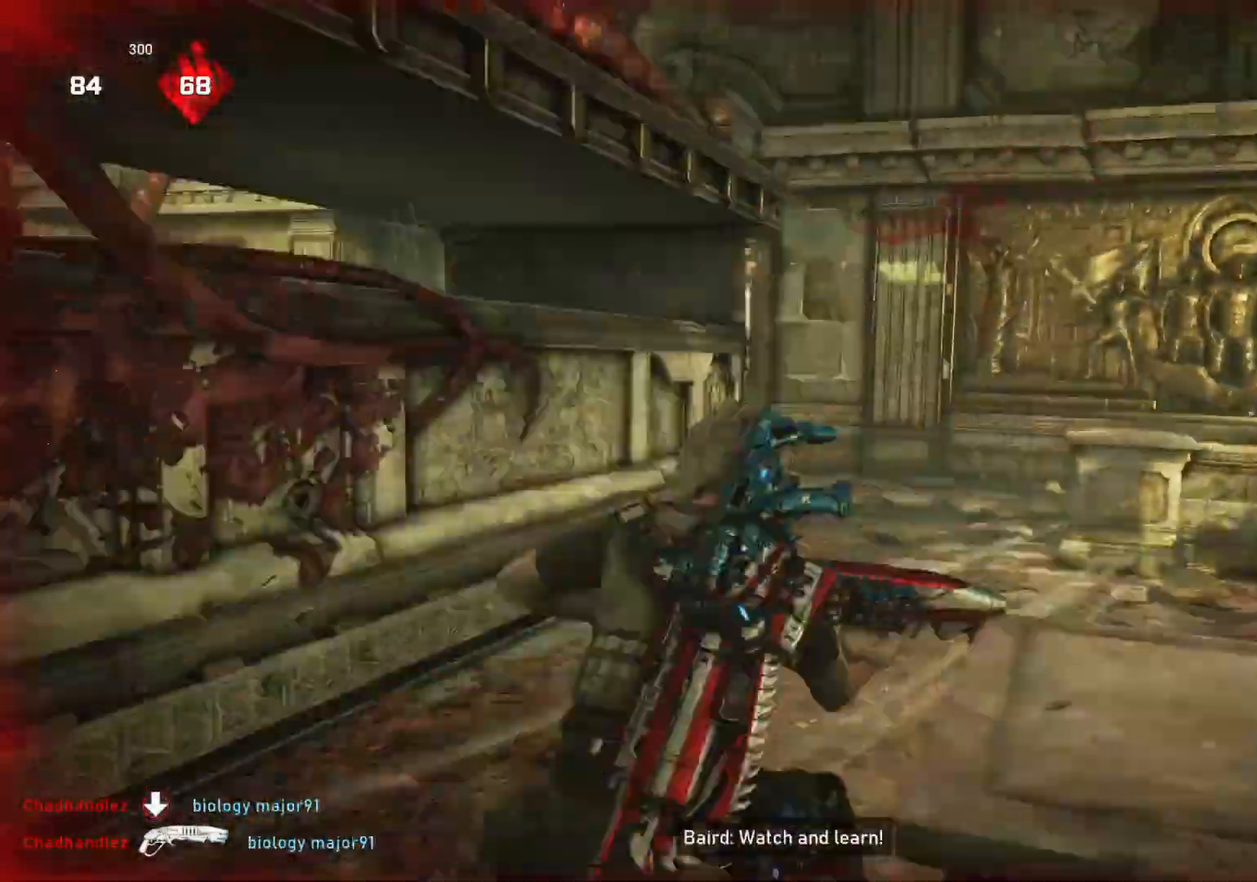
Gameplay with a controller (Xbox layout); each line is a JSON object with the inputs held at the frame after it. "events" lists button and stick changes between this image and that frame as [ms after this image, input, new state], when the widget could be followed in between.
{"buttons": [], "left_stick": "down-right", "right_stick": "right", "events": [[33, "right_stick", "down"], [83, "left_stick", "down-right"], [100, "right_stick", "center"], [250, "right_stick", "right"], [383, "right_stick", "center"], [450, "right_stick", "right"]]}
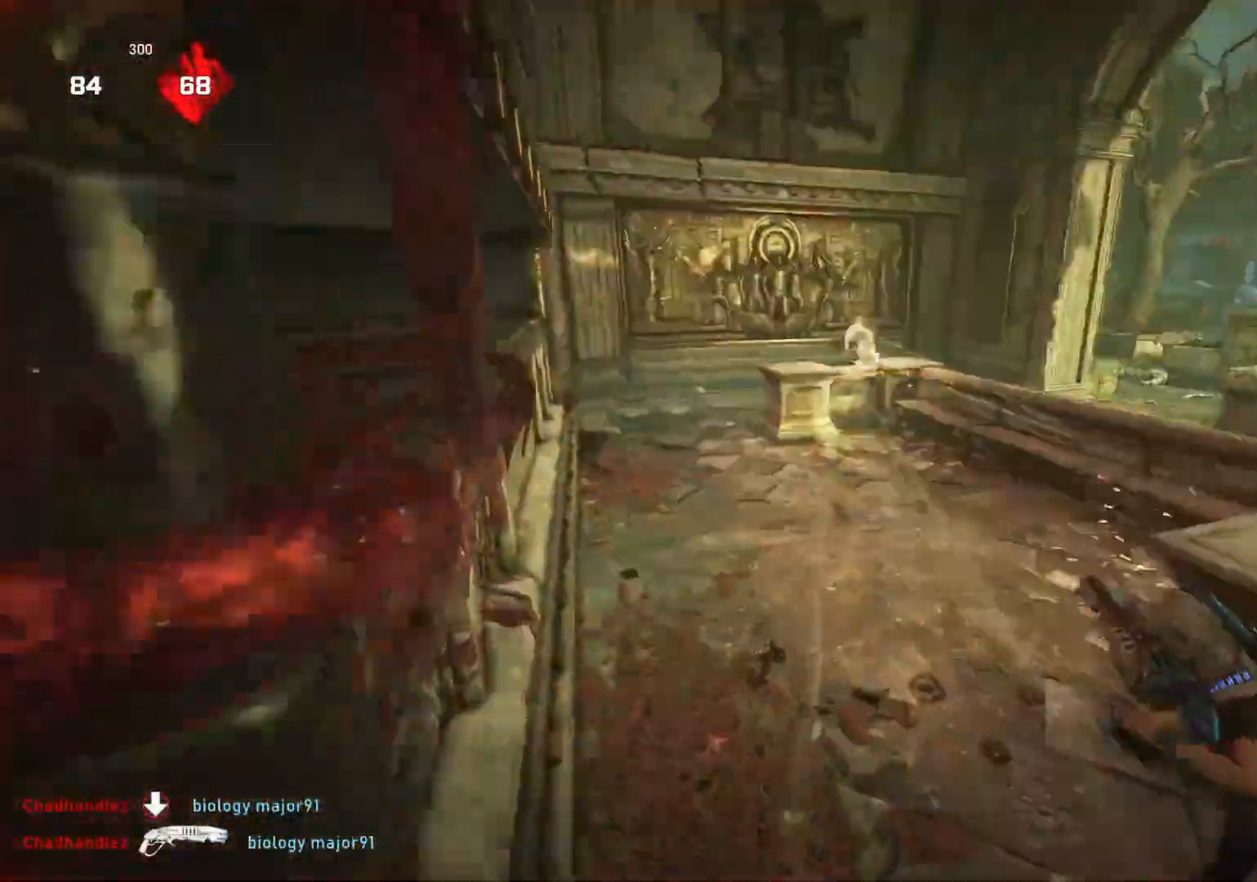
{"buttons": [], "left_stick": "up-right", "right_stick": "center", "events": [[50, "right_stick", "center"], [83, "left_stick", "up-right"], [133, "L1", "down"], [250, "L1", "up"]]}
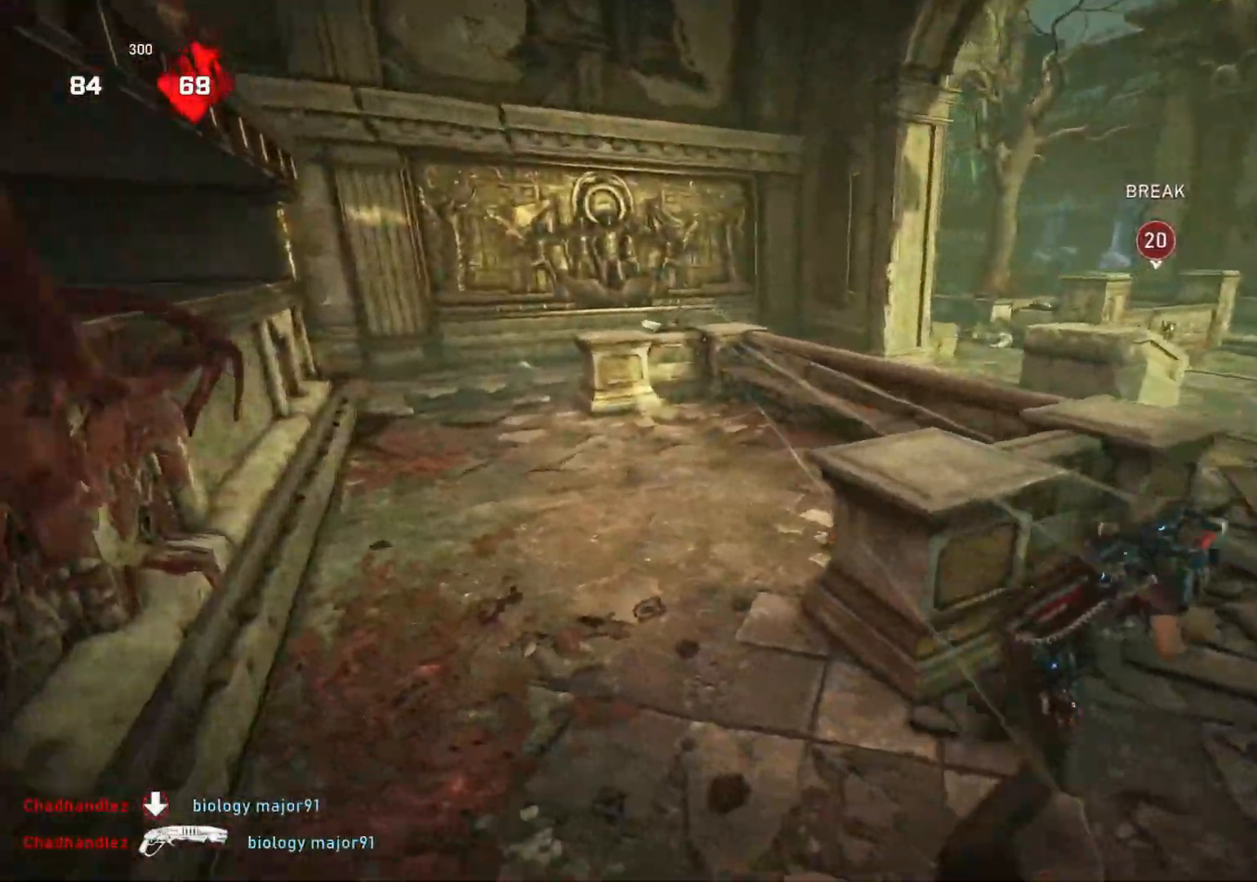
{"buttons": [], "left_stick": "down-right", "right_stick": "right", "events": [[17, "L1", "down"], [17, "right_stick", "left"], [83, "L1", "up"], [183, "left_stick", "right"], [183, "right_stick", "center"], [433, "left_stick", "down-right"], [483, "right_stick", "right"]]}
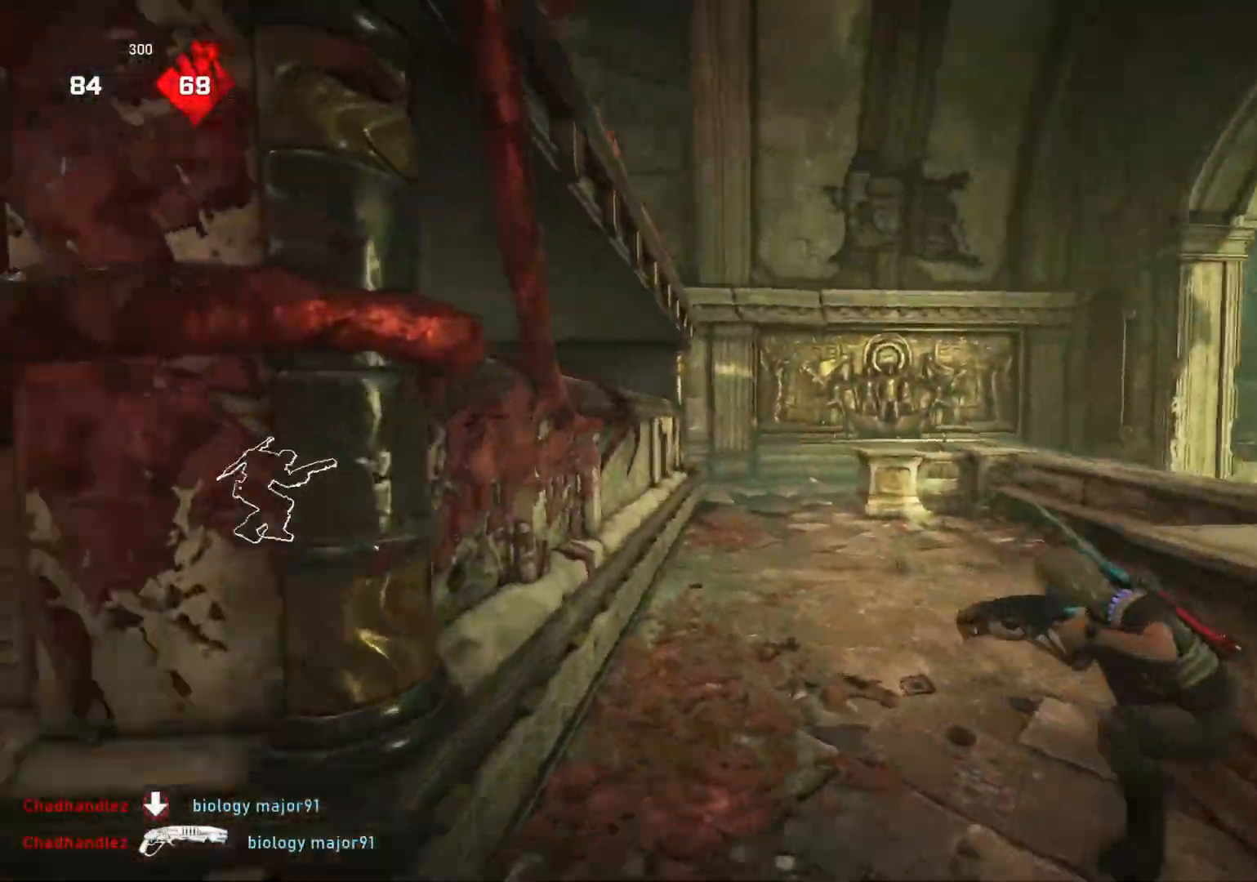
{"buttons": [], "left_stick": "up-right", "right_stick": "center", "events": [[67, "right_stick", "center"], [117, "right_stick", "right"], [183, "right_stick", "center"], [217, "left_stick", "up-right"], [250, "L1", "down"], [300, "right_stick", "right"], [333, "L1", "up"], [450, "right_stick", "center"]]}
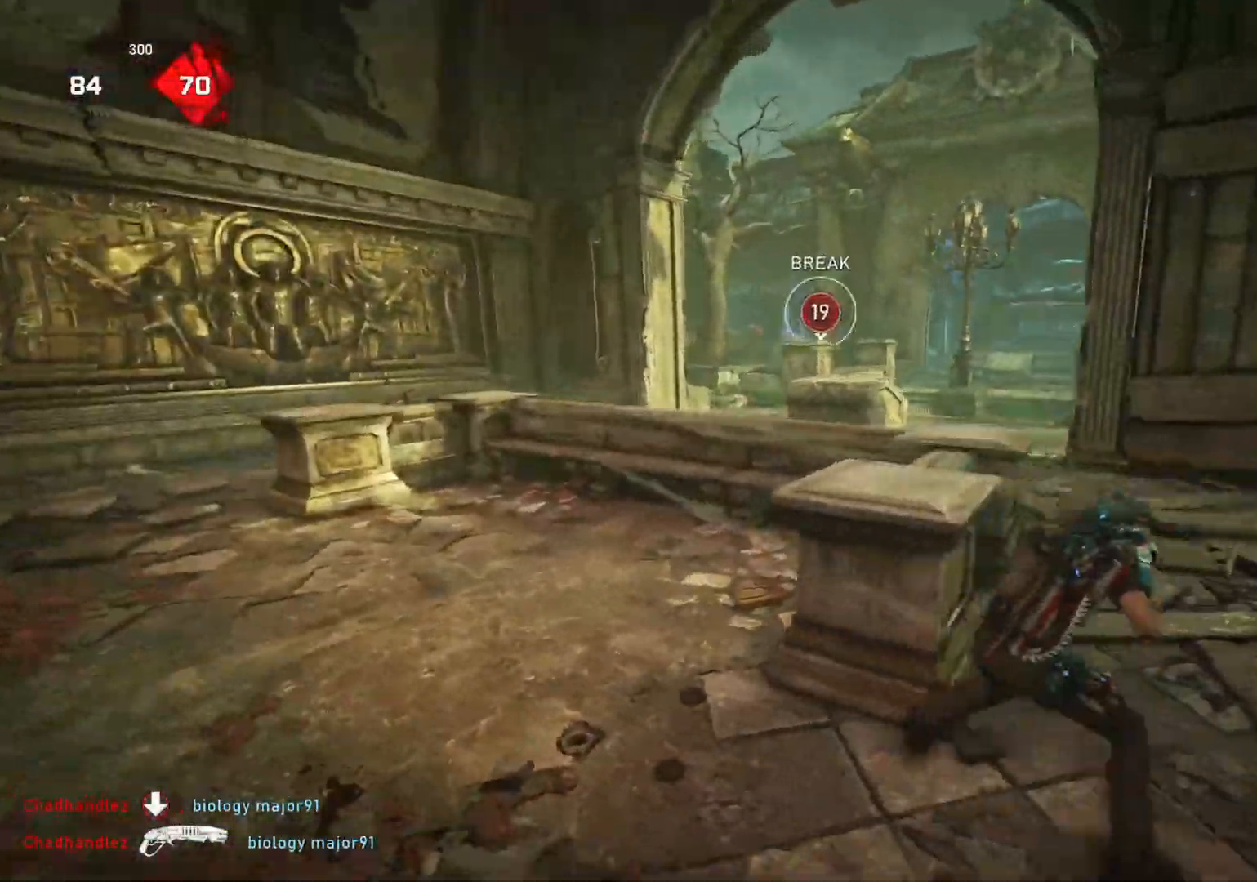
{"buttons": [], "left_stick": "right", "right_stick": "center", "events": [[67, "left_stick", "up"], [133, "right_stick", "left"], [150, "L1", "down"], [200, "L1", "up"], [333, "right_stick", "center"], [350, "left_stick", "right"]]}
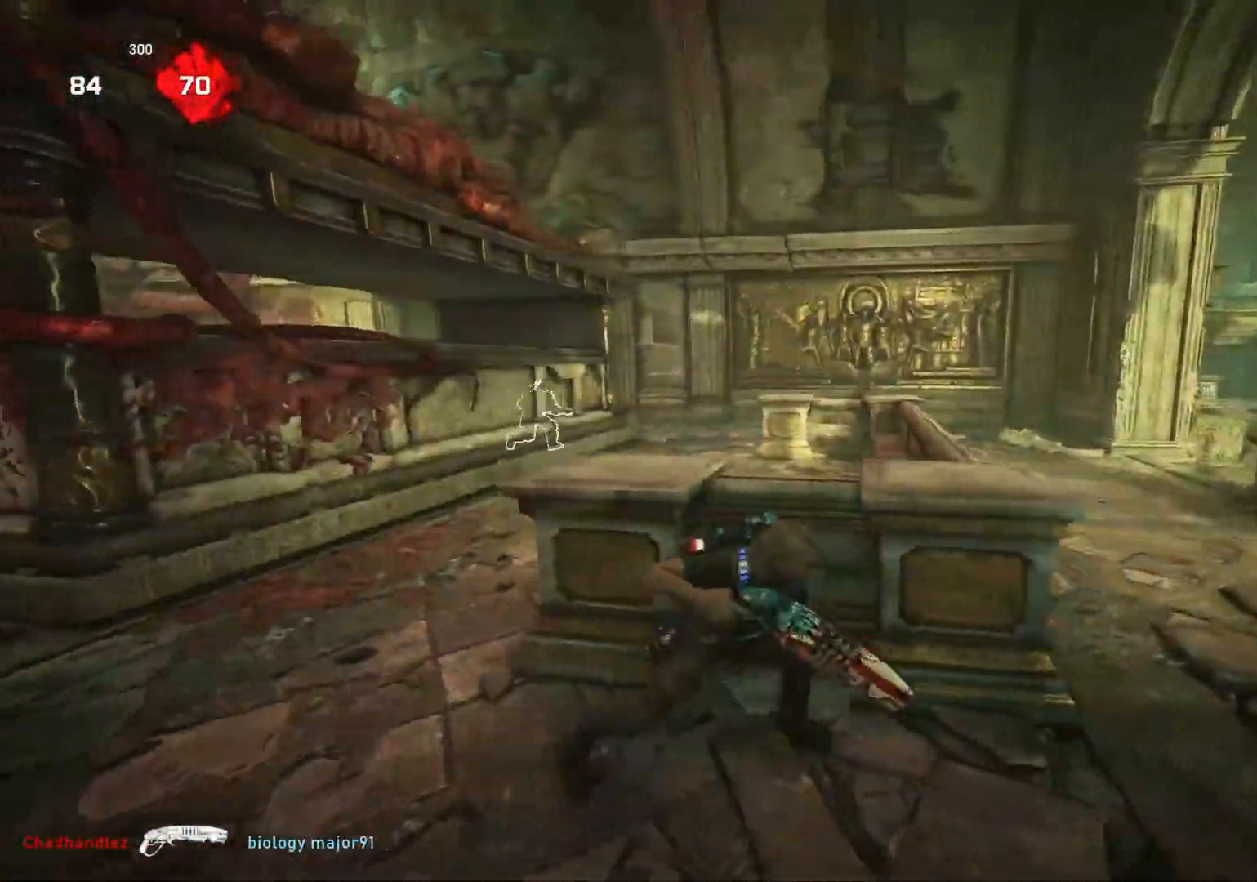
{"buttons": ["L2"], "left_stick": "up-right", "right_stick": "center", "events": [[233, "L2", "down"], [283, "L3", "down"], [283, "left_stick", "up-right"], [283, "right_stick", "up"], [333, "L3", "up"], [333, "right_stick", "up-right"], [400, "L3", "down"], [450, "L3", "up"], [467, "right_stick", "center"]]}
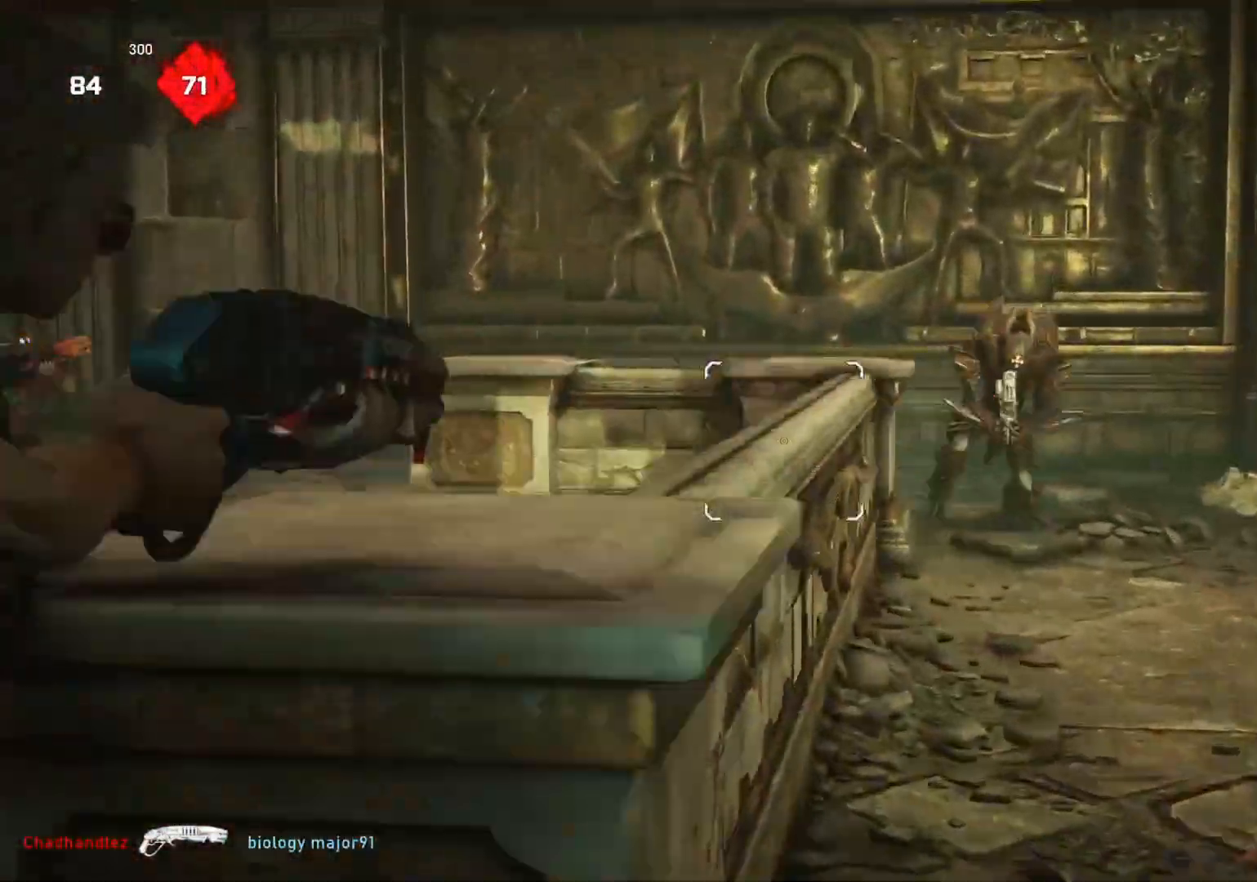
{"buttons": ["L1"], "left_stick": "up", "right_stick": "down-right", "events": [[50, "right_stick", "up-right"], [150, "right_stick", "right"], [267, "R2", "down"], [317, "L2", "up"], [367, "right_stick", "down"], [400, "L1", "down"], [400, "R2", "up"], [400, "left_stick", "up"], [467, "right_stick", "down-right"]]}
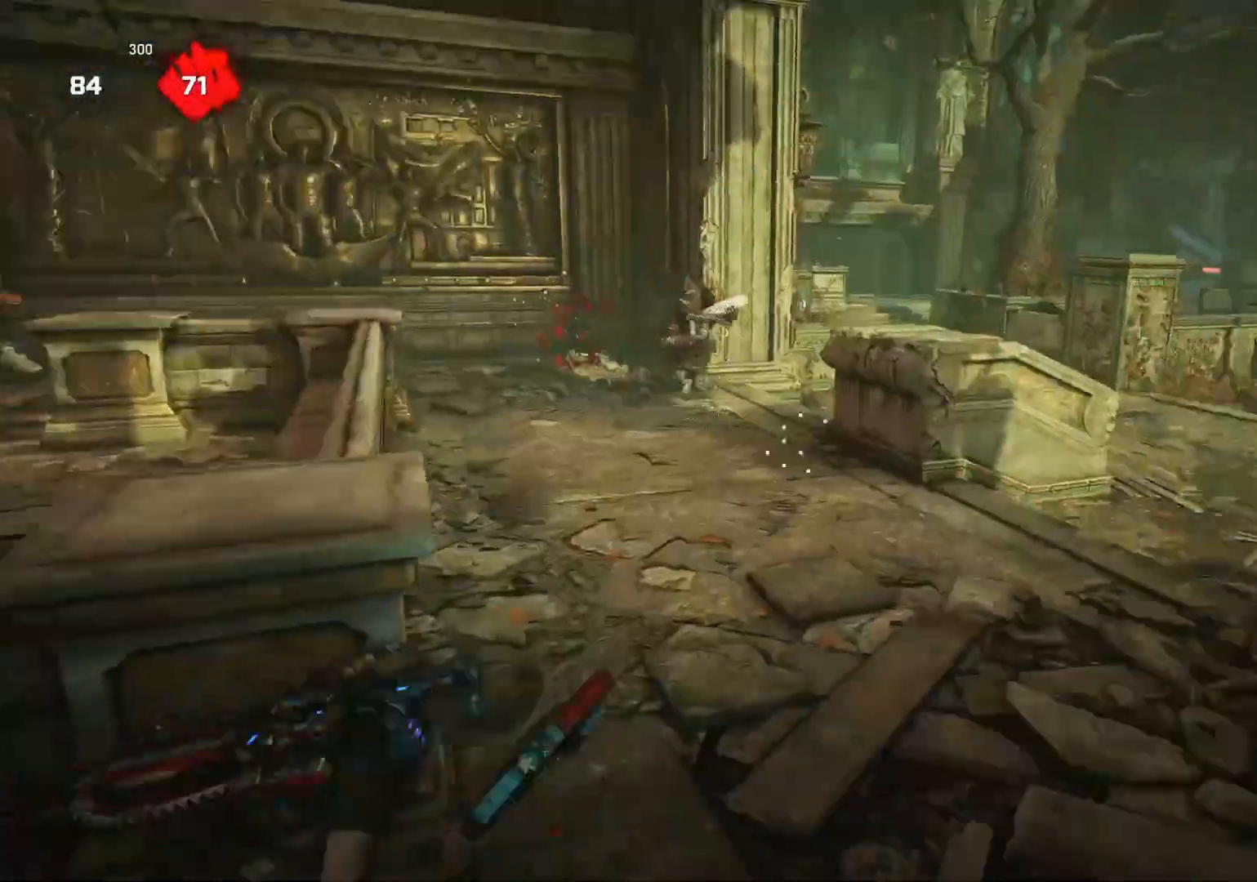
{"buttons": [], "left_stick": "up", "right_stick": "center", "events": [[33, "right_stick", "right"], [83, "right_stick", "center"], [483, "L1", "up"]]}
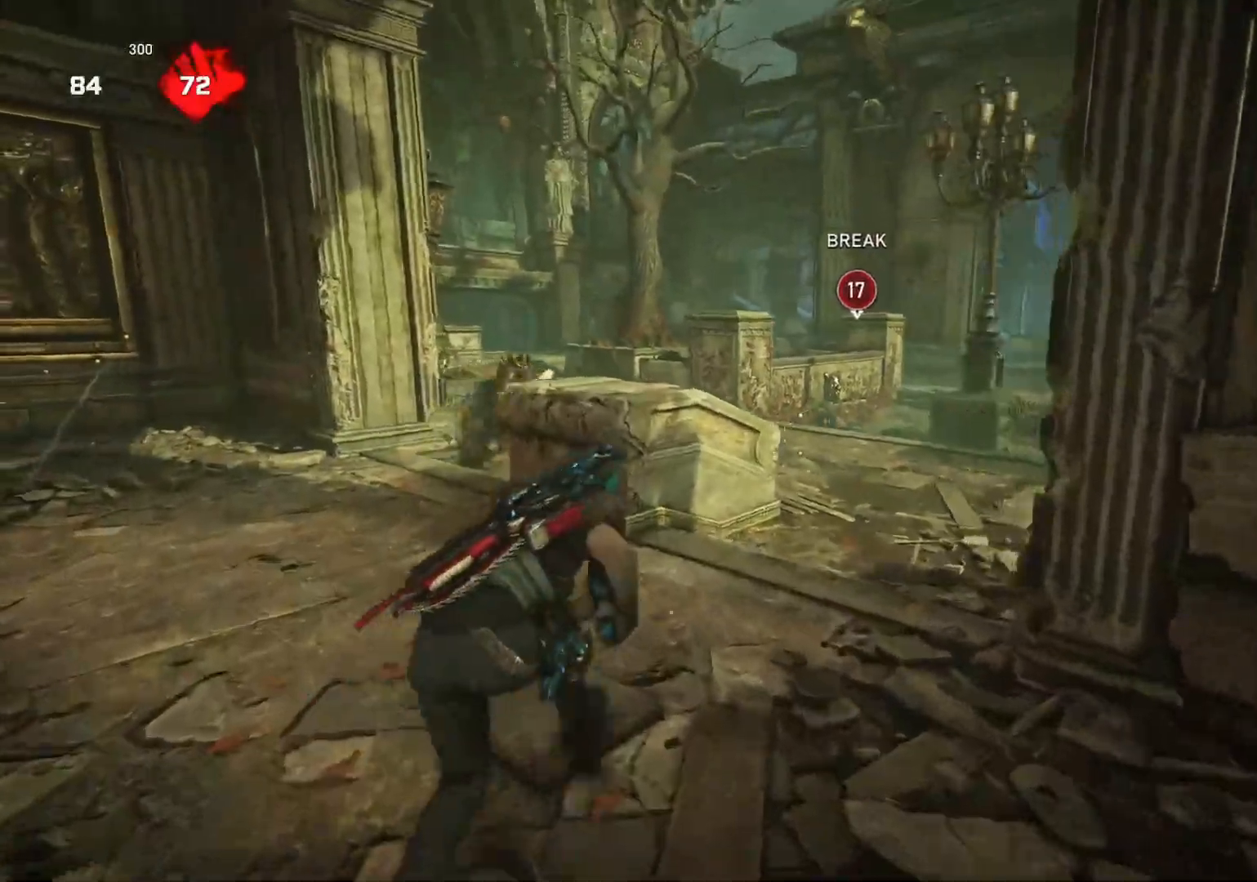
{"buttons": ["L2"], "left_stick": "right", "right_stick": "down-right", "events": [[33, "L1", "down"], [83, "right_stick", "left"], [100, "L1", "up"], [167, "right_stick", "down-left"], [267, "left_stick", "up-right"], [367, "left_stick", "down-right"], [383, "right_stick", "center"], [400, "L2", "down"], [433, "L3", "down"], [483, "L3", "up"], [483, "left_stick", "right"], [500, "right_stick", "down-right"]]}
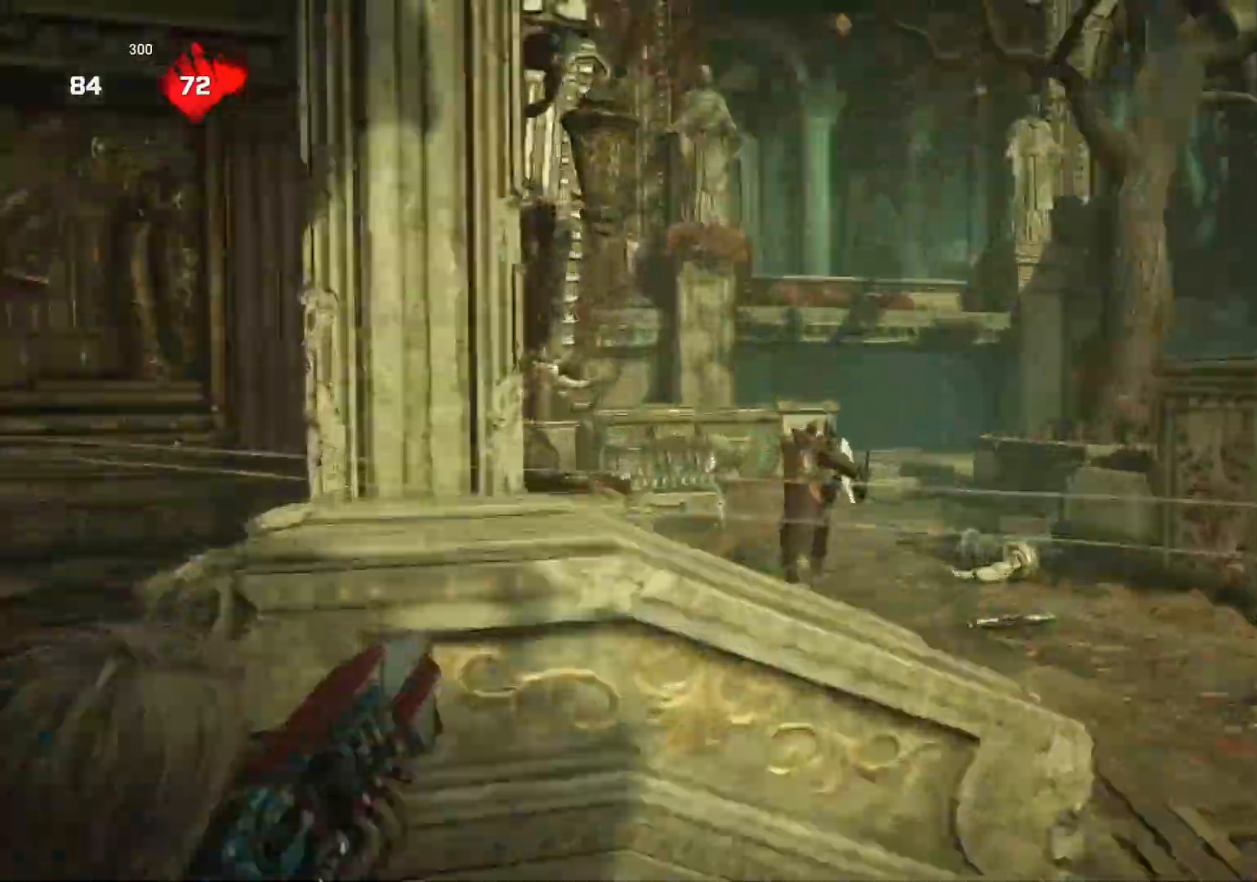
{"buttons": ["L1"], "left_stick": "up-right", "right_stick": "center", "events": [[17, "left_stick", "up-right"], [117, "L2", "up"], [117, "R2", "down"], [117, "right_stick", "down-left"], [167, "L1", "down"], [200, "R2", "up"], [200, "right_stick", "center"], [250, "L1", "up"], [433, "right_stick", "left"], [450, "L1", "down"], [500, "right_stick", "center"]]}
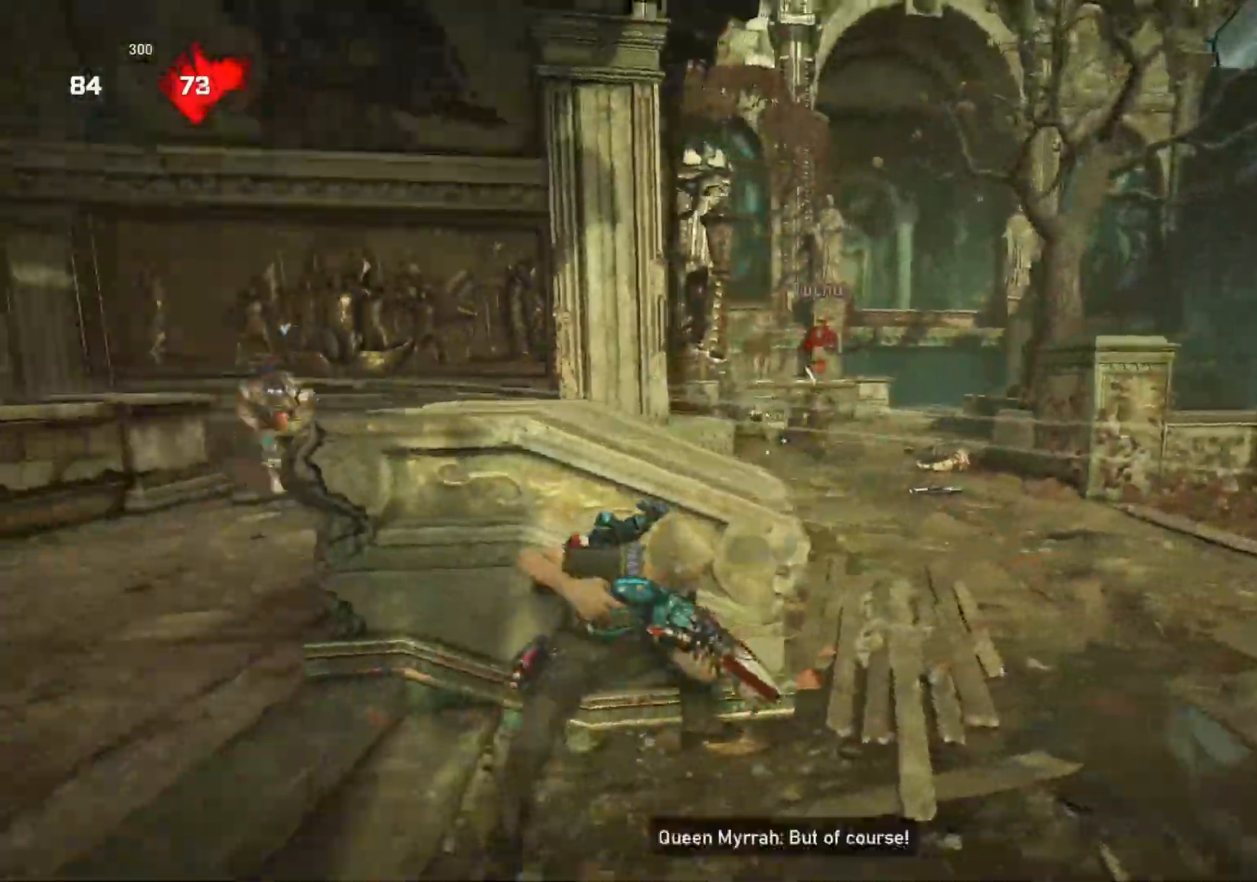
{"buttons": ["L2"], "left_stick": "up-right", "right_stick": "center", "events": [[267, "L1", "up"], [433, "L2", "down"]]}
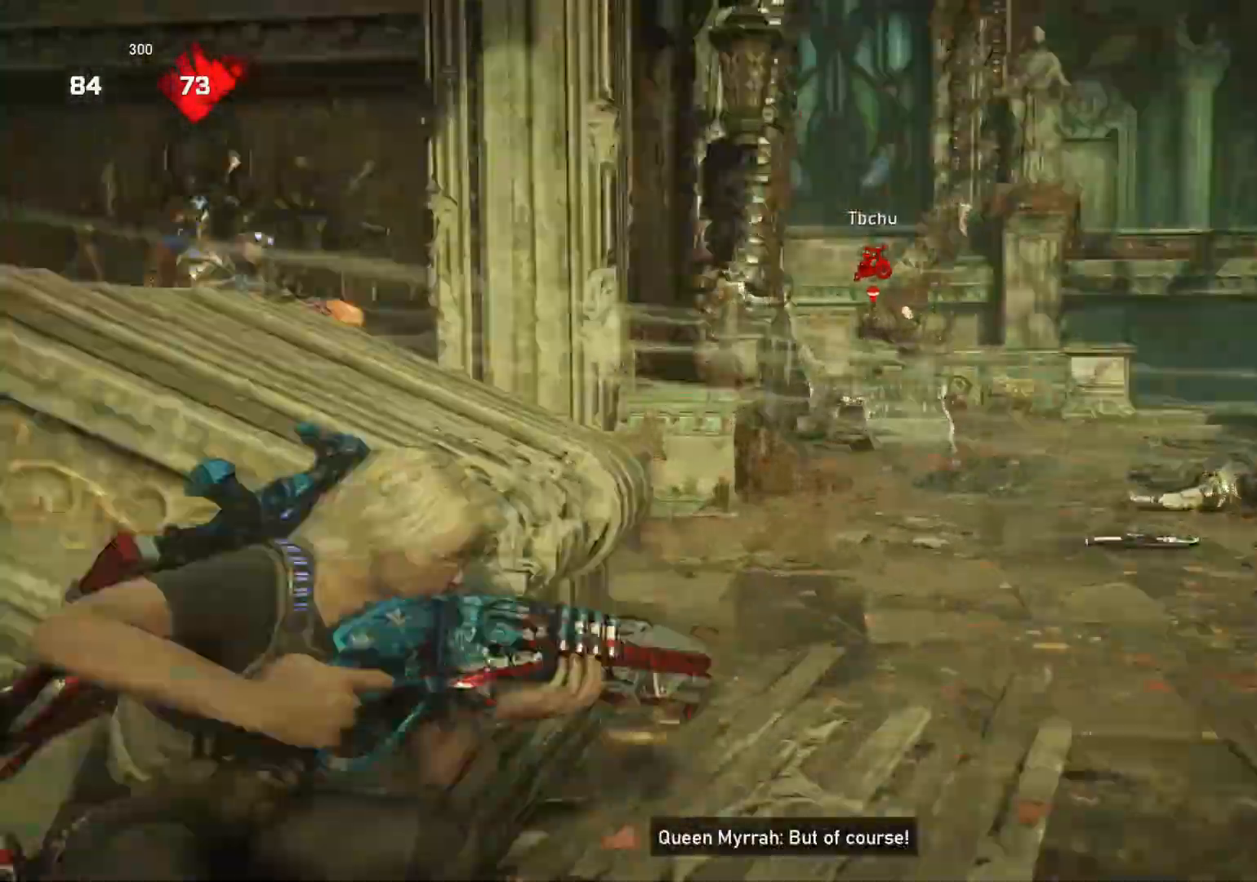
{"buttons": ["A", "L1"], "left_stick": "up-right", "right_stick": "center", "events": [[33, "right_stick", "up-right"], [117, "L2", "up"], [117, "right_stick", "center"], [133, "R2", "down"], [167, "L1", "down"], [217, "R2", "up"], [417, "A", "down"]]}
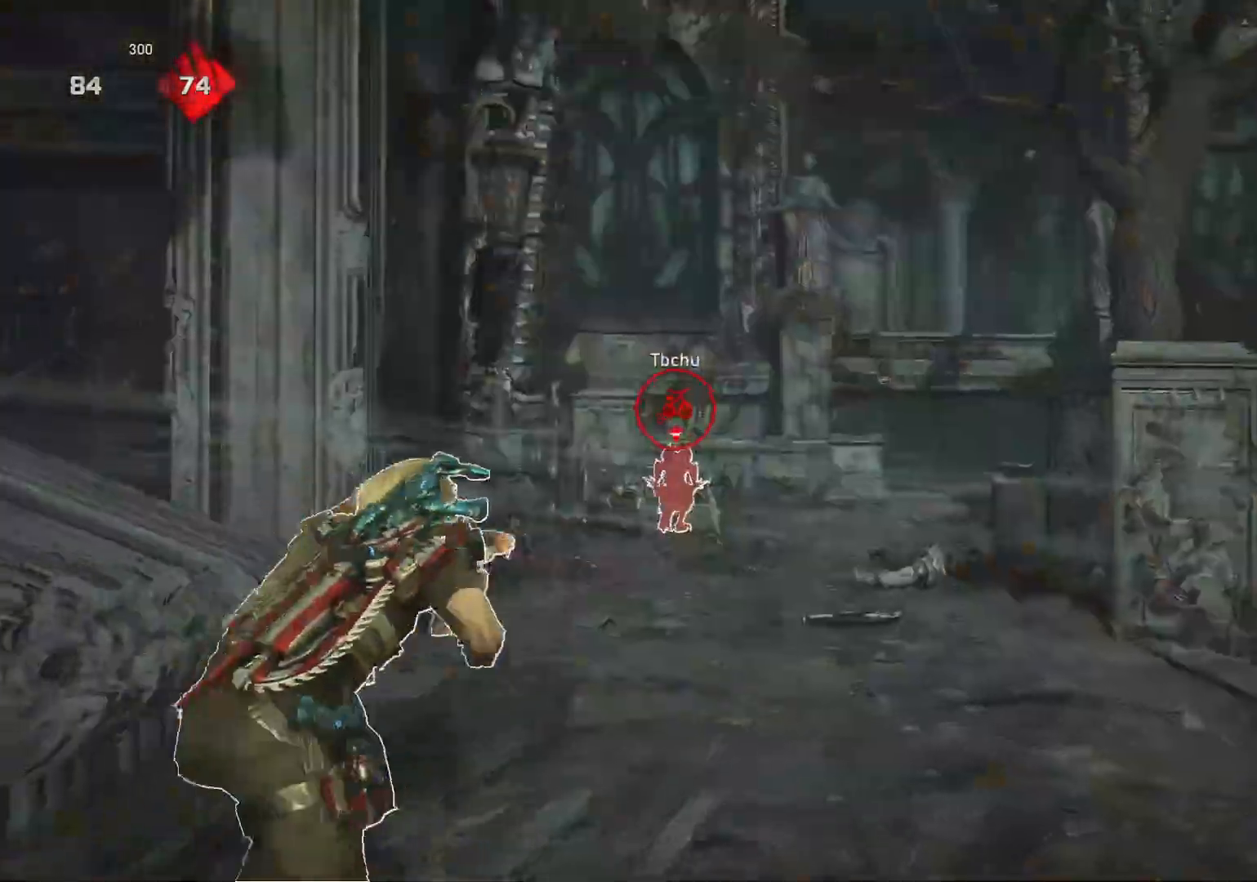
{"buttons": ["L1"], "left_stick": "up-left", "right_stick": "center", "events": [[67, "left_stick", "center"], [233, "A", "up"], [267, "left_stick", "up-left"]]}
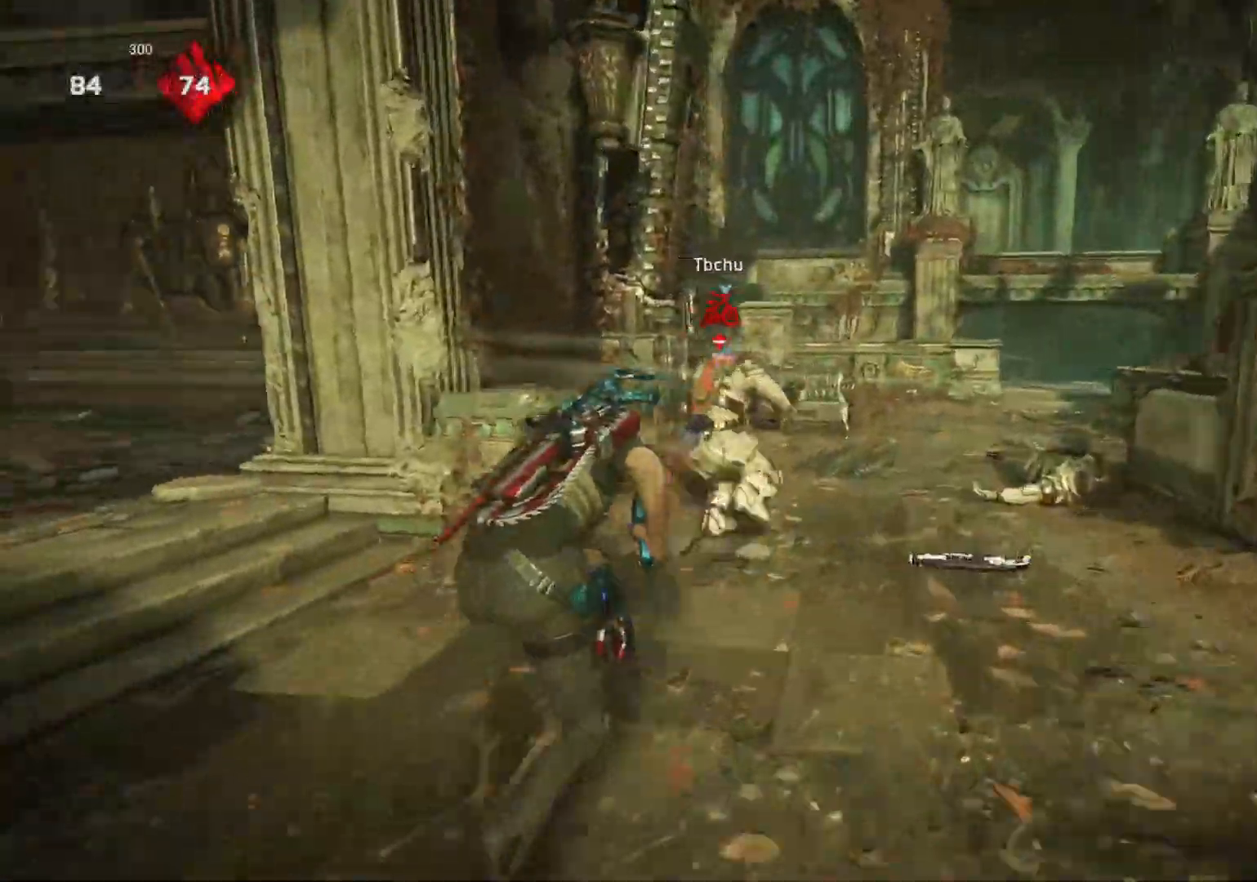
{"buttons": ["L1"], "left_stick": "up", "right_stick": "center", "events": [[33, "left_stick", "up"], [117, "A", "down"], [417, "A", "up"]]}
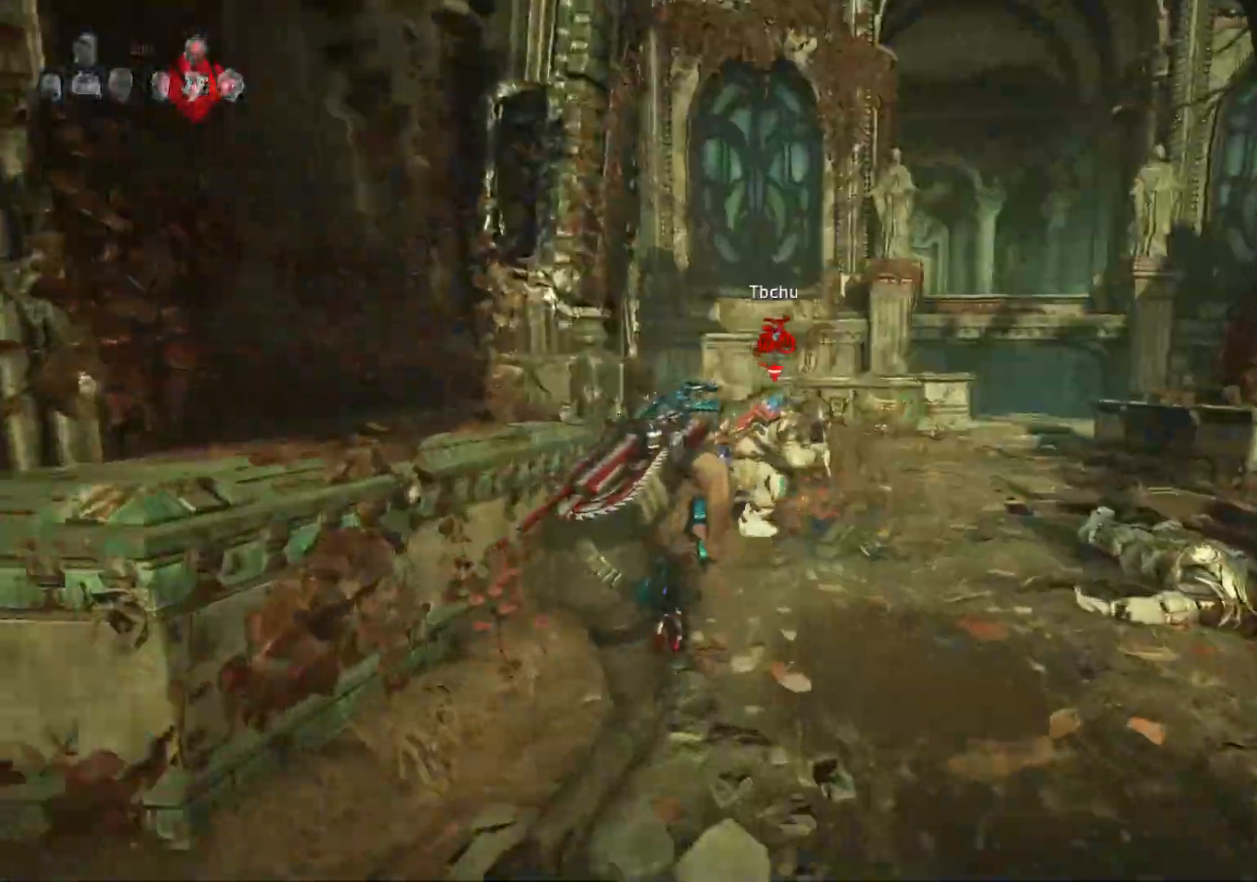
{"buttons": [], "left_stick": "up-right", "right_stick": "center", "events": [[17, "L1", "up"], [83, "L2", "down"], [117, "right_stick", "up"], [133, "left_stick", "up-right"], [200, "R2", "down"], [250, "right_stick", "down"], [283, "L2", "up"], [350, "R2", "up"], [400, "right_stick", "right"], [417, "L1", "down"], [483, "L1", "up"], [483, "right_stick", "center"]]}
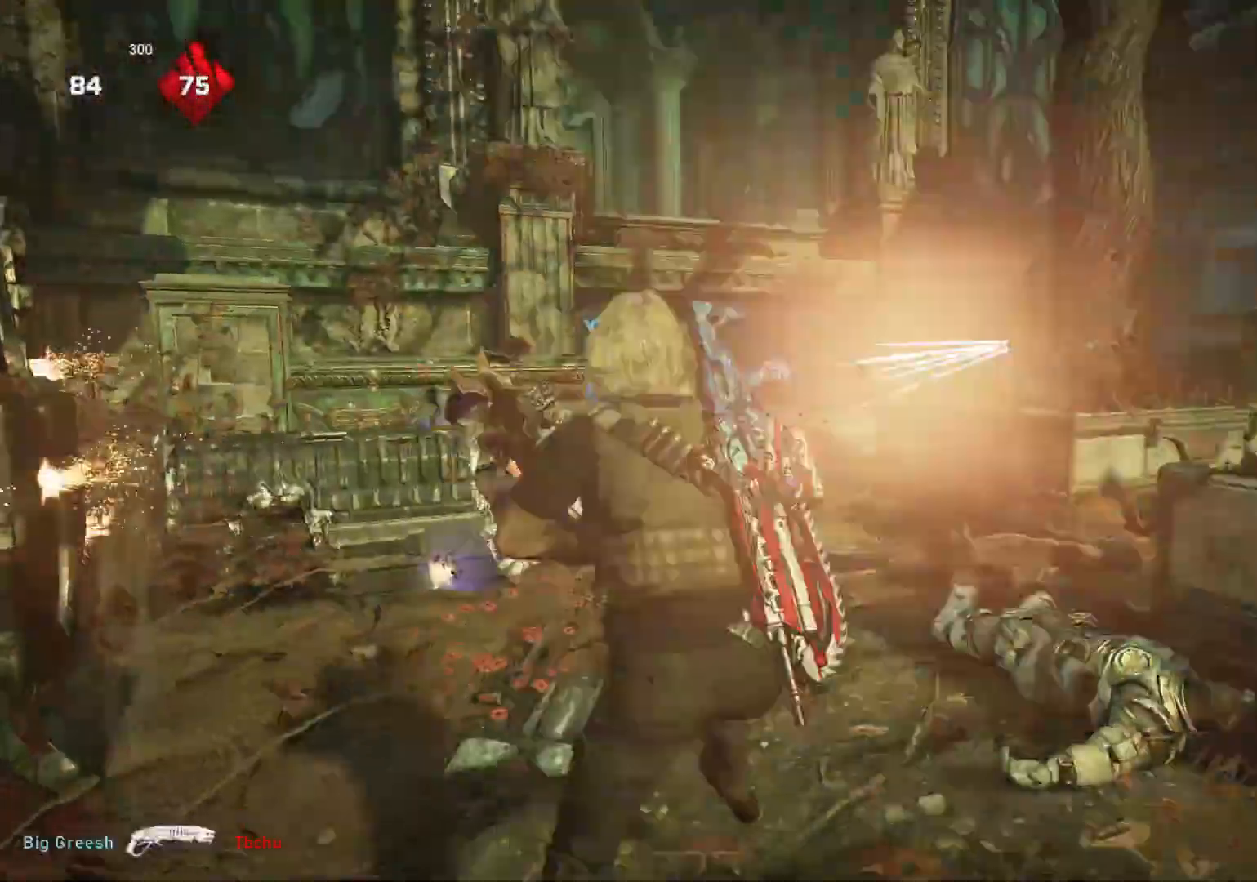
{"buttons": [], "left_stick": "left", "right_stick": "center", "events": [[217, "left_stick", "left"], [217, "right_stick", "down-left"], [317, "right_stick", "center"]]}
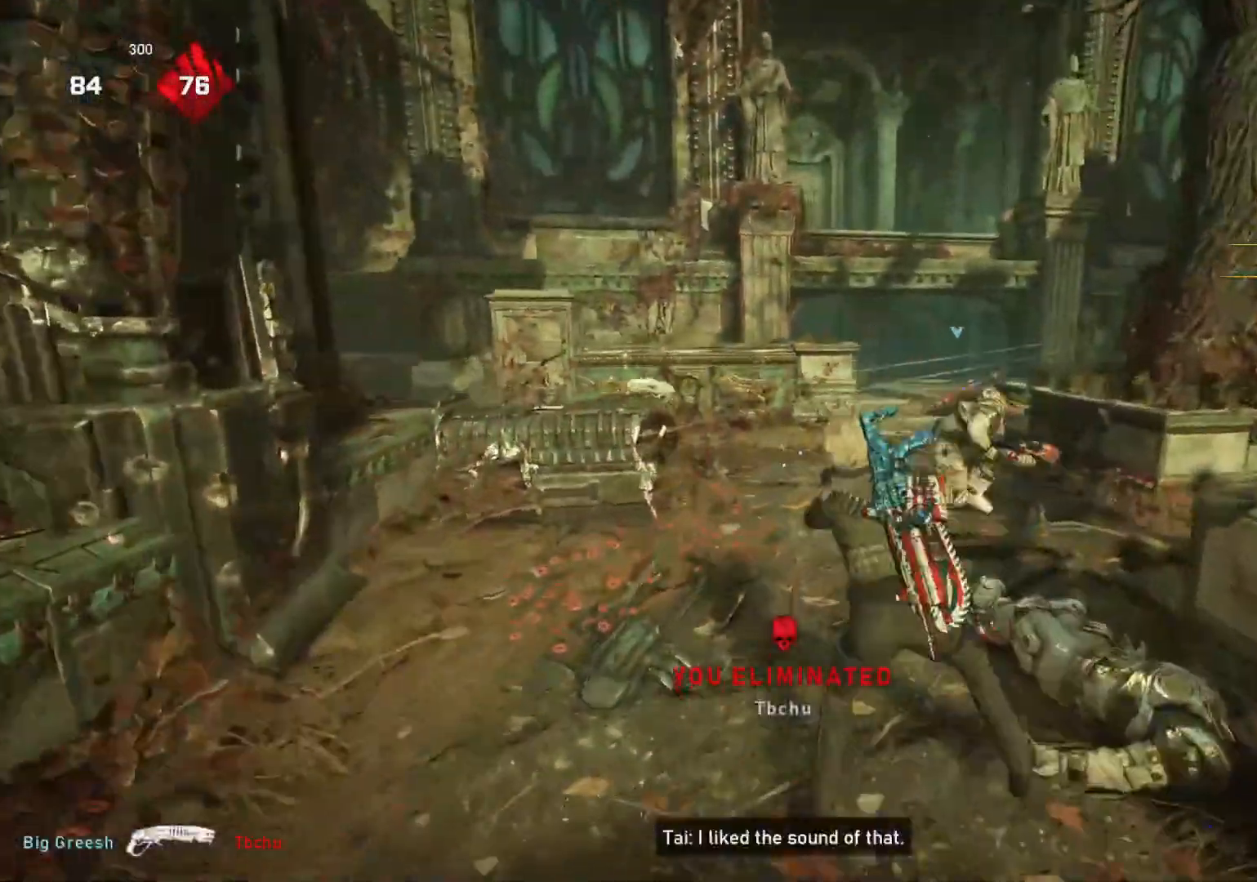
{"buttons": [], "left_stick": "up-right", "right_stick": "center", "events": [[83, "right_stick", "right"], [150, "left_stick", "down"], [233, "left_stick", "right"], [283, "L1", "down"], [283, "left_stick", "up-right"], [317, "L1", "up"], [317, "R1", "down"], [367, "R1", "up"], [383, "right_stick", "center"]]}
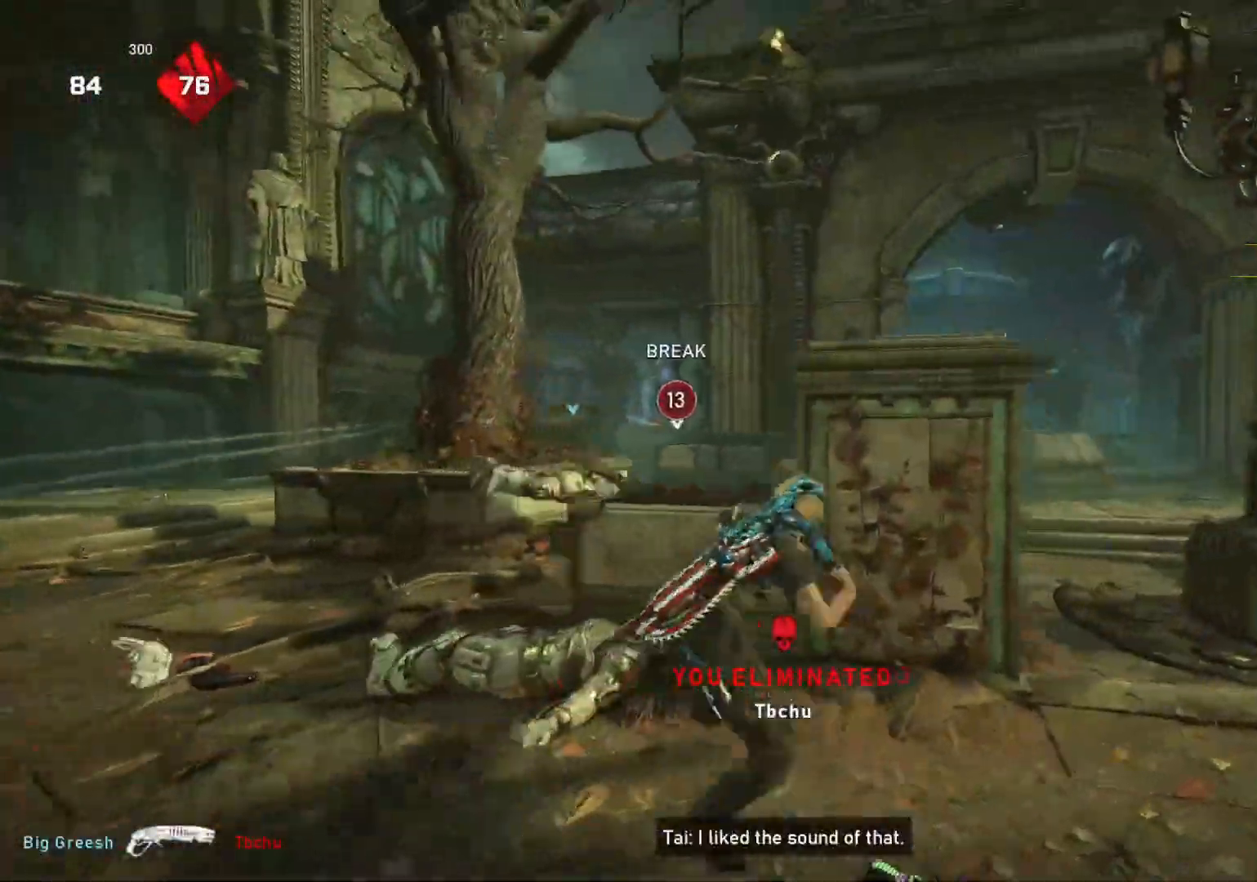
{"buttons": ["L1"], "left_stick": "up", "right_stick": "center", "events": [[217, "right_stick", "down-right"], [233, "L1", "down"], [367, "left_stick", "up"], [383, "right_stick", "center"]]}
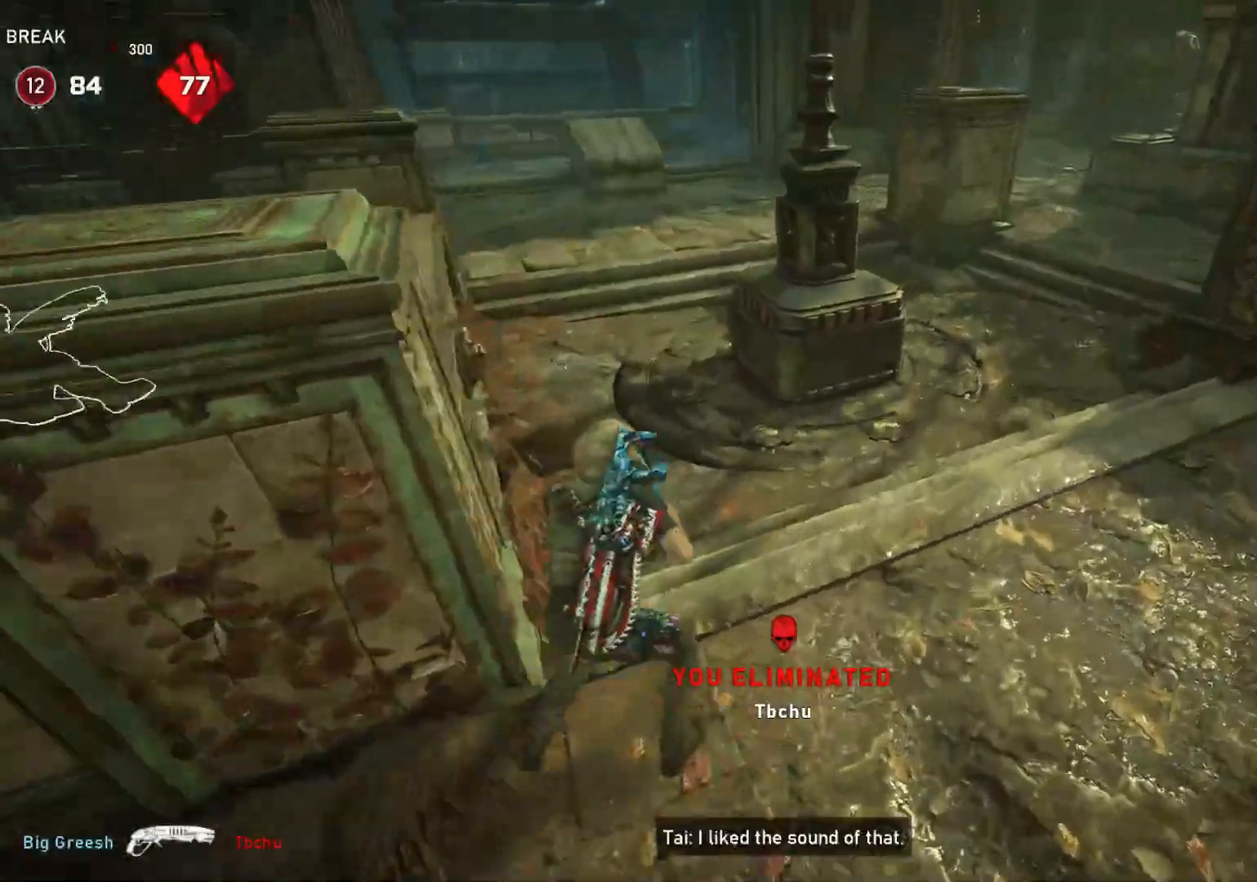
{"buttons": [], "left_stick": "left", "right_stick": "center", "events": [[233, "R1", "down"], [250, "L1", "up"], [267, "left_stick", "up-right"], [283, "L1", "down"], [283, "R1", "up"], [283, "right_stick", "left"], [367, "L1", "up"], [500, "left_stick", "left"], [500, "right_stick", "center"]]}
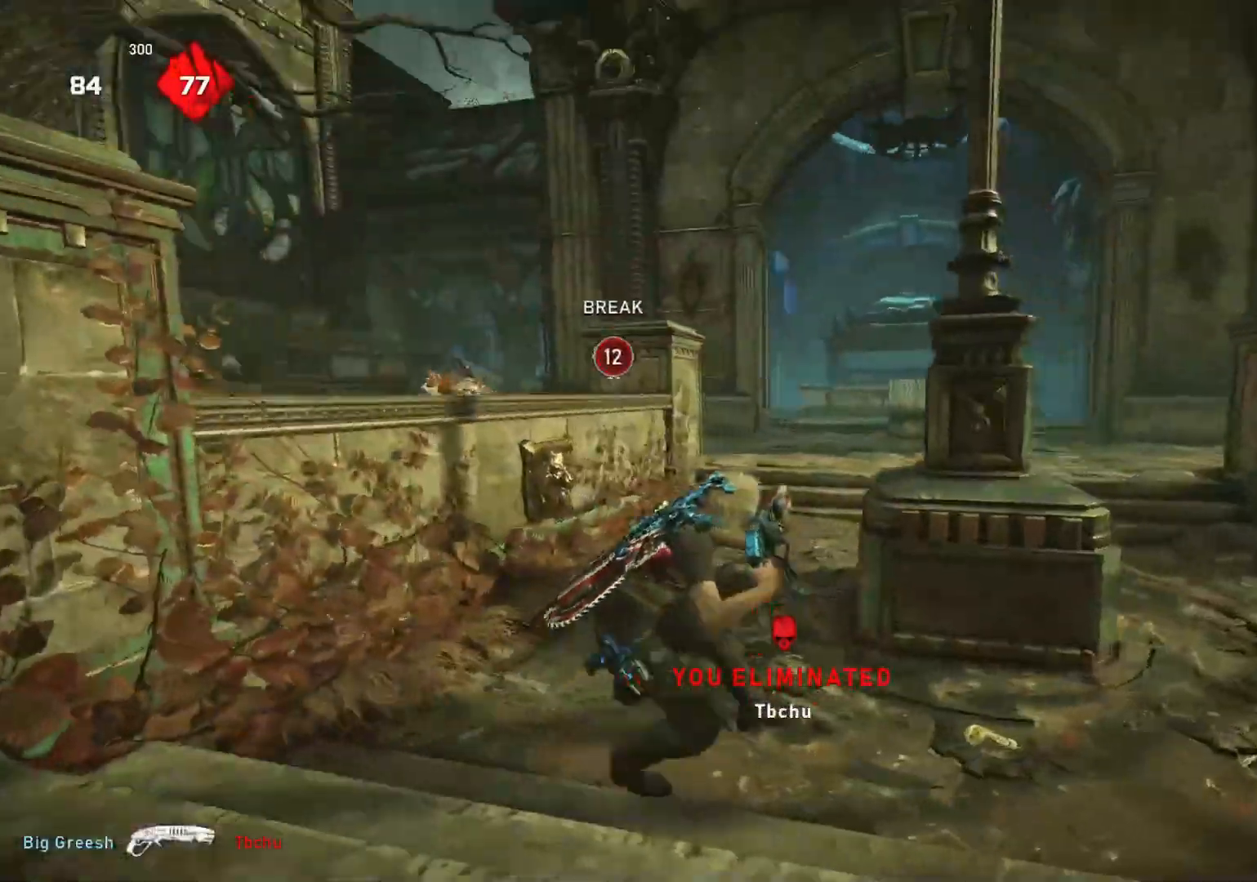
{"buttons": [], "left_stick": "center", "right_stick": "center", "events": [[50, "L1", "down"], [133, "L1", "up"], [333, "left_stick", "center"], [350, "right_stick", "down"], [483, "right_stick", "center"]]}
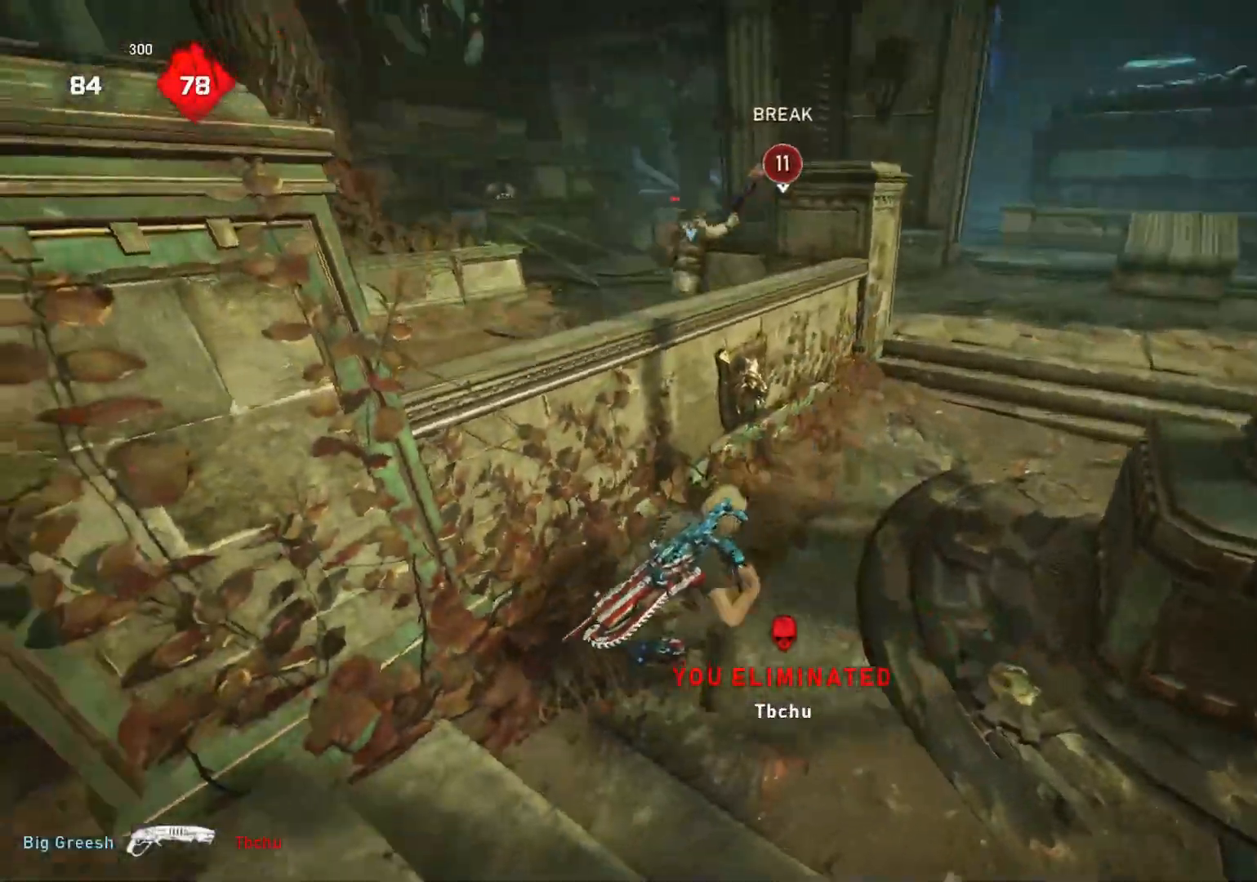
{"buttons": ["L1"], "left_stick": "up", "right_stick": "left", "events": [[83, "L1", "down"], [83, "left_stick", "up"], [467, "right_stick", "left"]]}
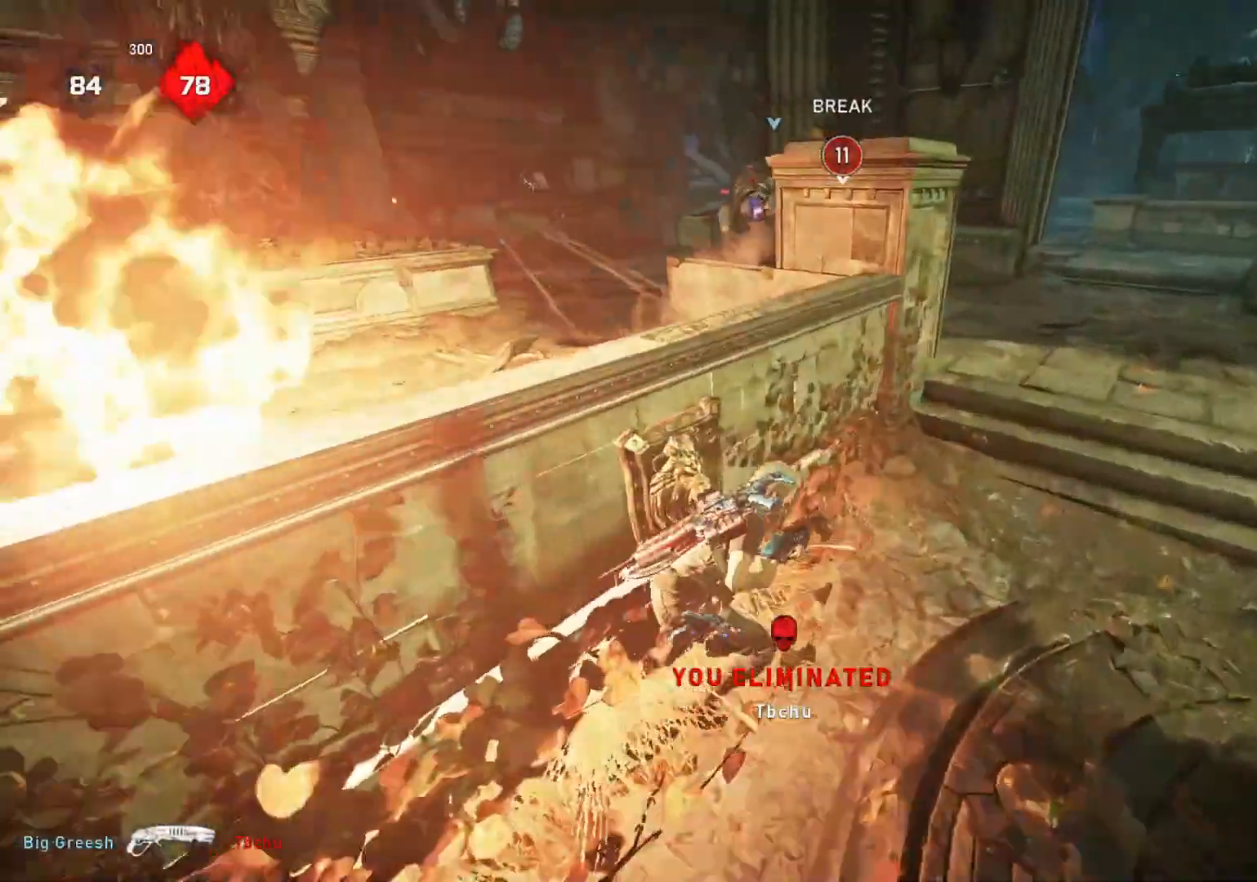
{"buttons": ["L1"], "left_stick": "up", "right_stick": "center", "events": [[300, "right_stick", "center"]]}
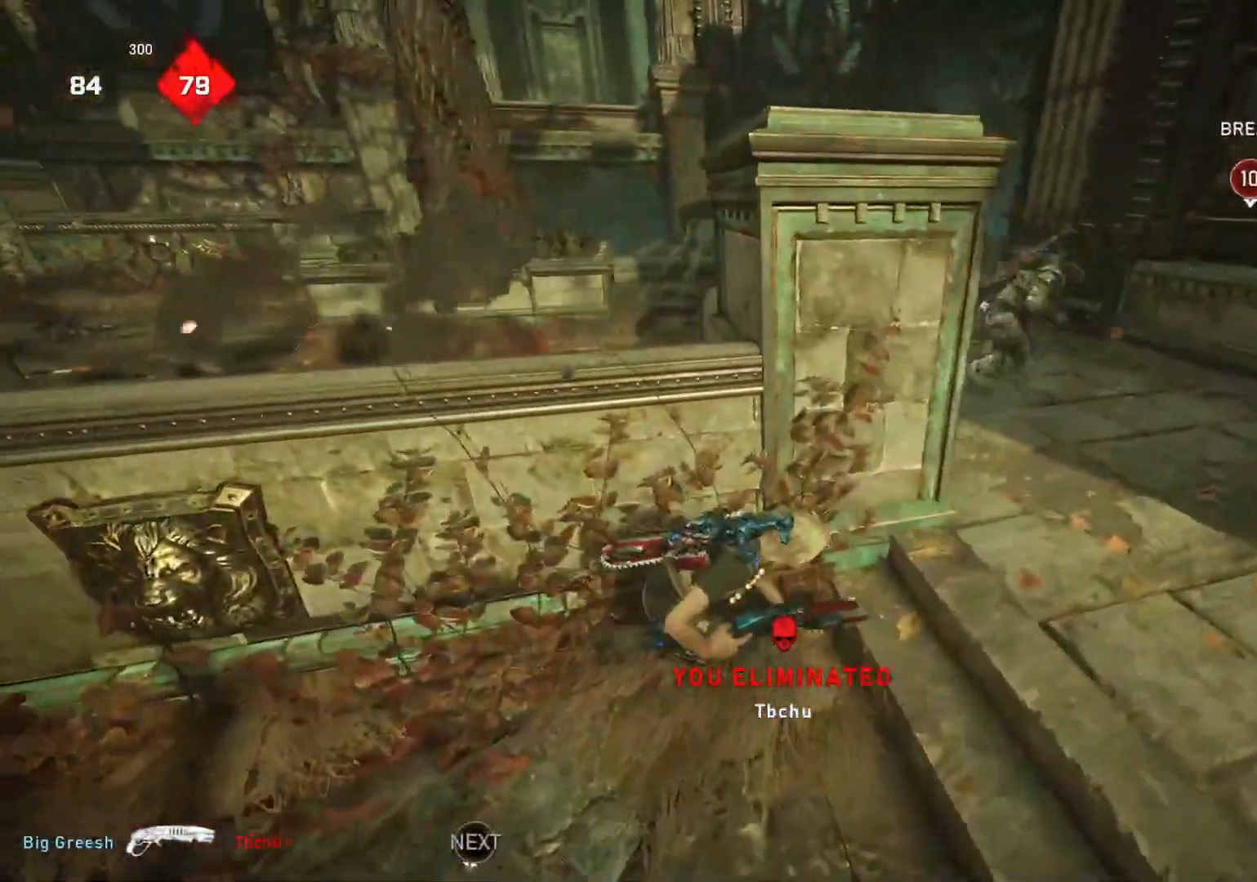
{"buttons": [], "left_stick": "up-right", "right_stick": "up", "events": [[17, "L1", "up"], [33, "left_stick", "down-right"], [133, "DPAD_RIGHT", "down"], [150, "DPAD_RIGHT", "up"], [200, "left_stick", "center"], [383, "left_stick", "up-right"], [483, "right_stick", "up"]]}
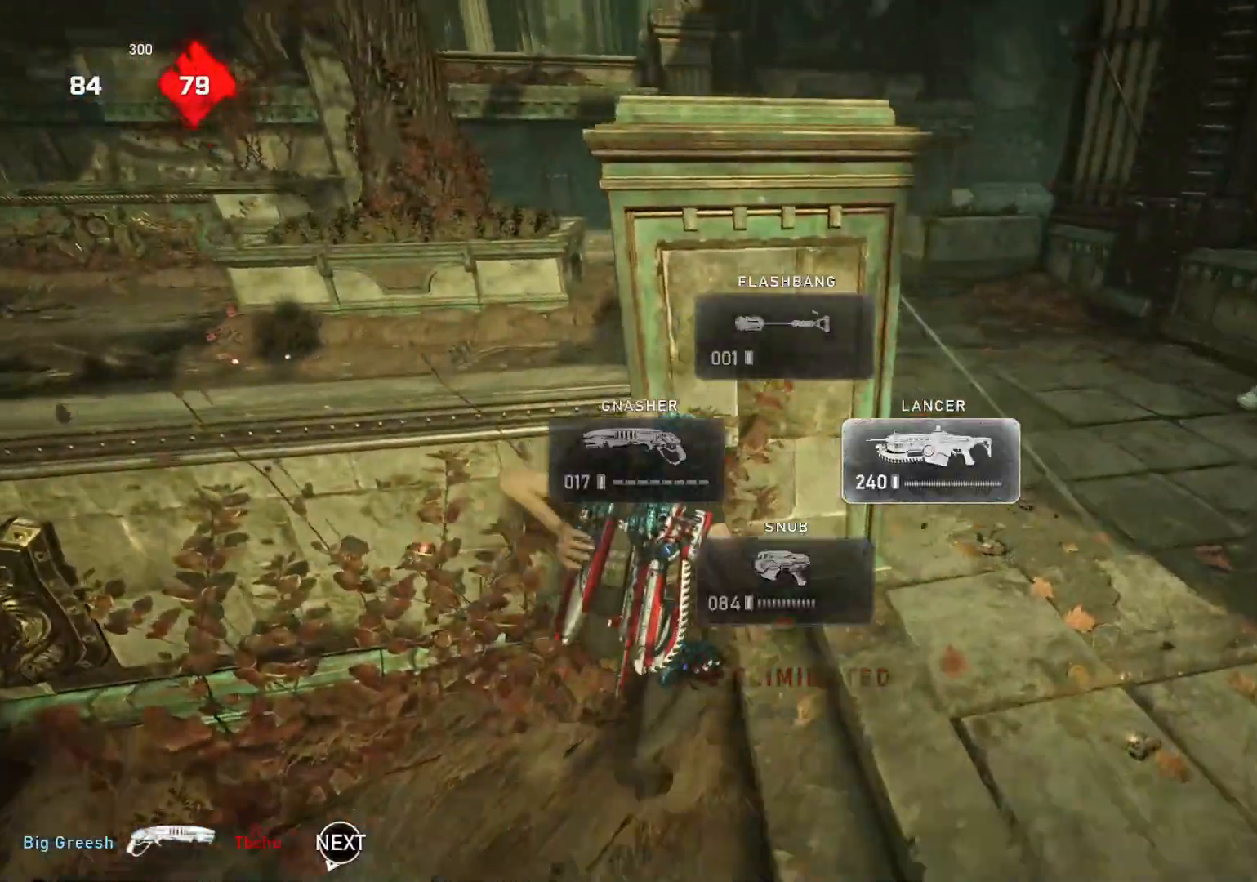
{"buttons": [], "left_stick": "center", "right_stick": "center", "events": [[83, "right_stick", "center"], [133, "left_stick", "center"], [183, "right_stick", "up"], [333, "right_stick", "center"]]}
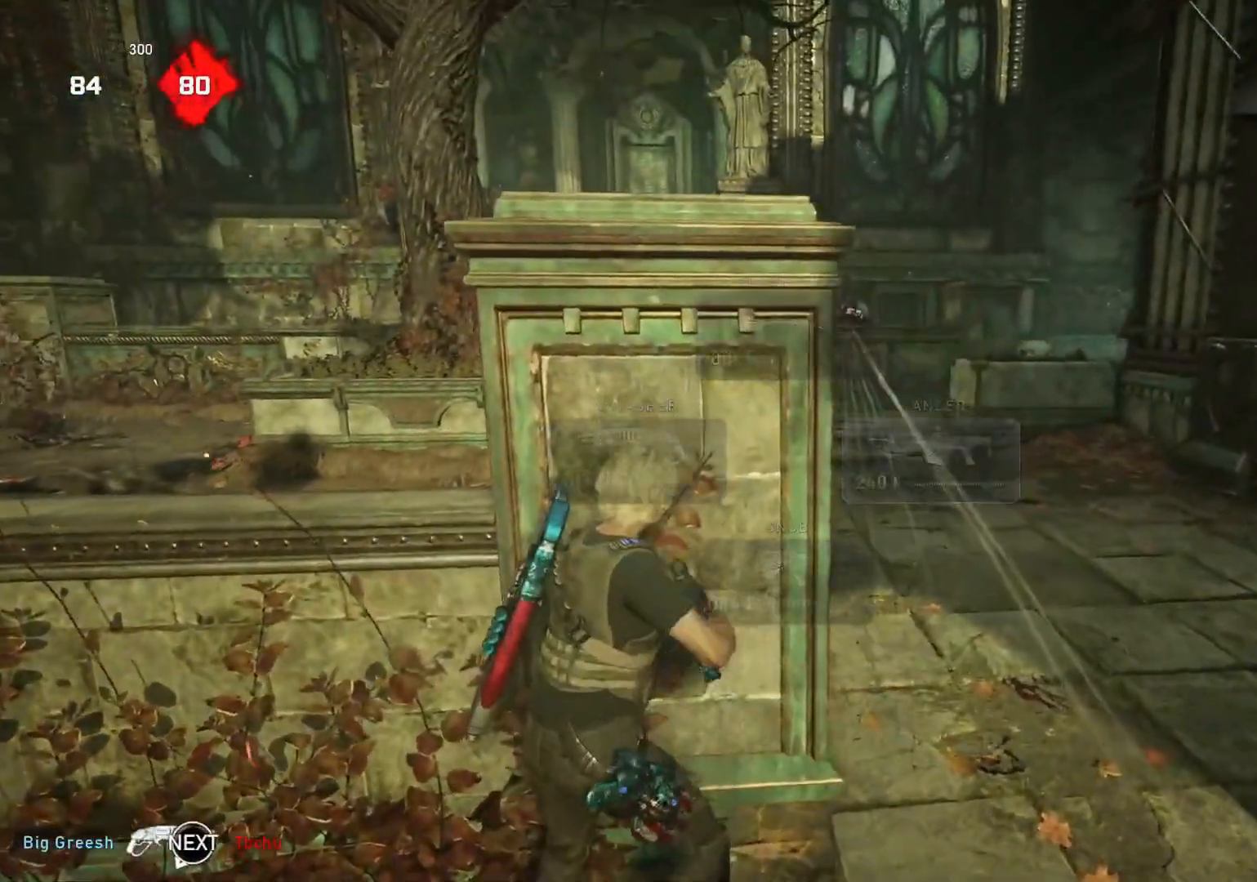
{"buttons": [], "left_stick": "center", "right_stick": "center", "events": [[17, "left_stick", "right"], [83, "right_stick", "up"], [117, "left_stick", "center"], [233, "right_stick", "center"]]}
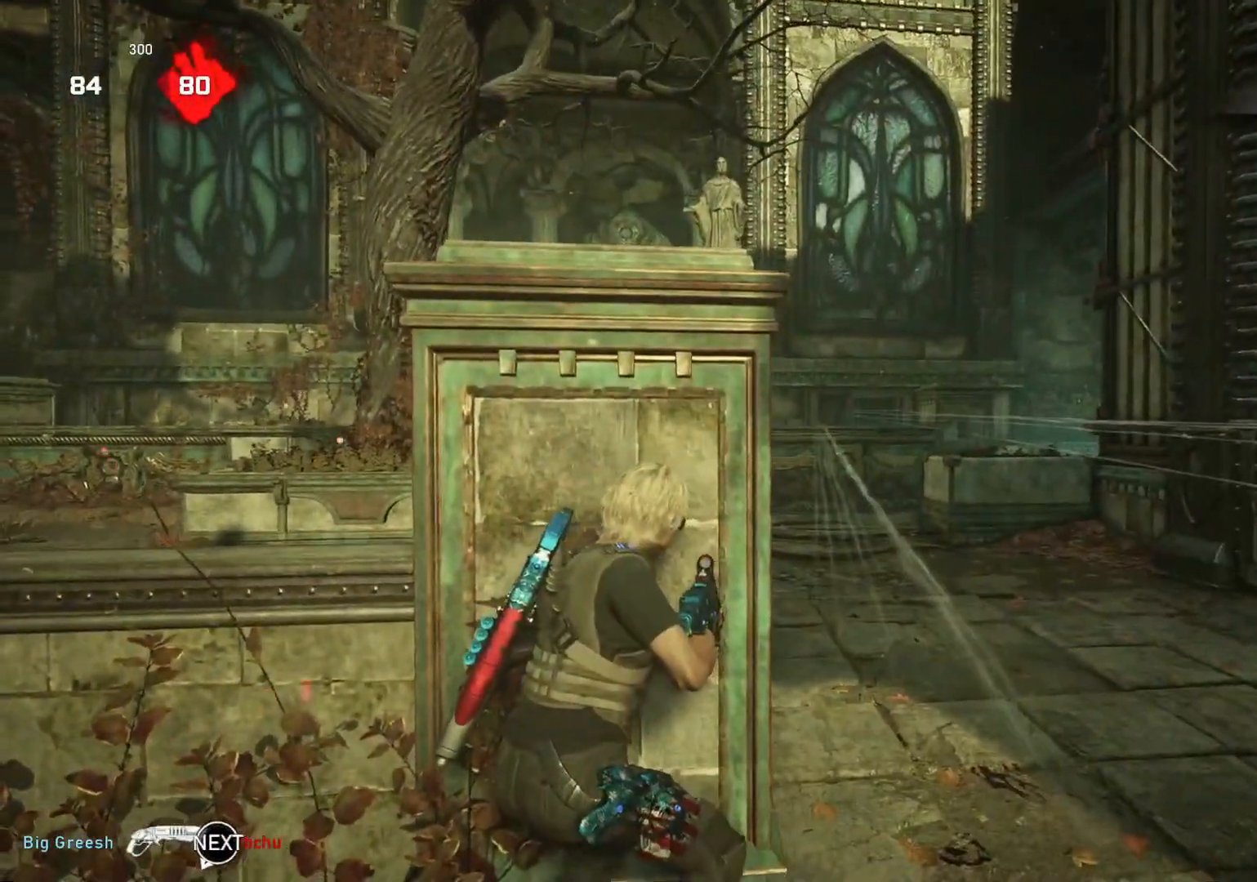
{"buttons": [], "left_stick": "center", "right_stick": "center", "events": []}
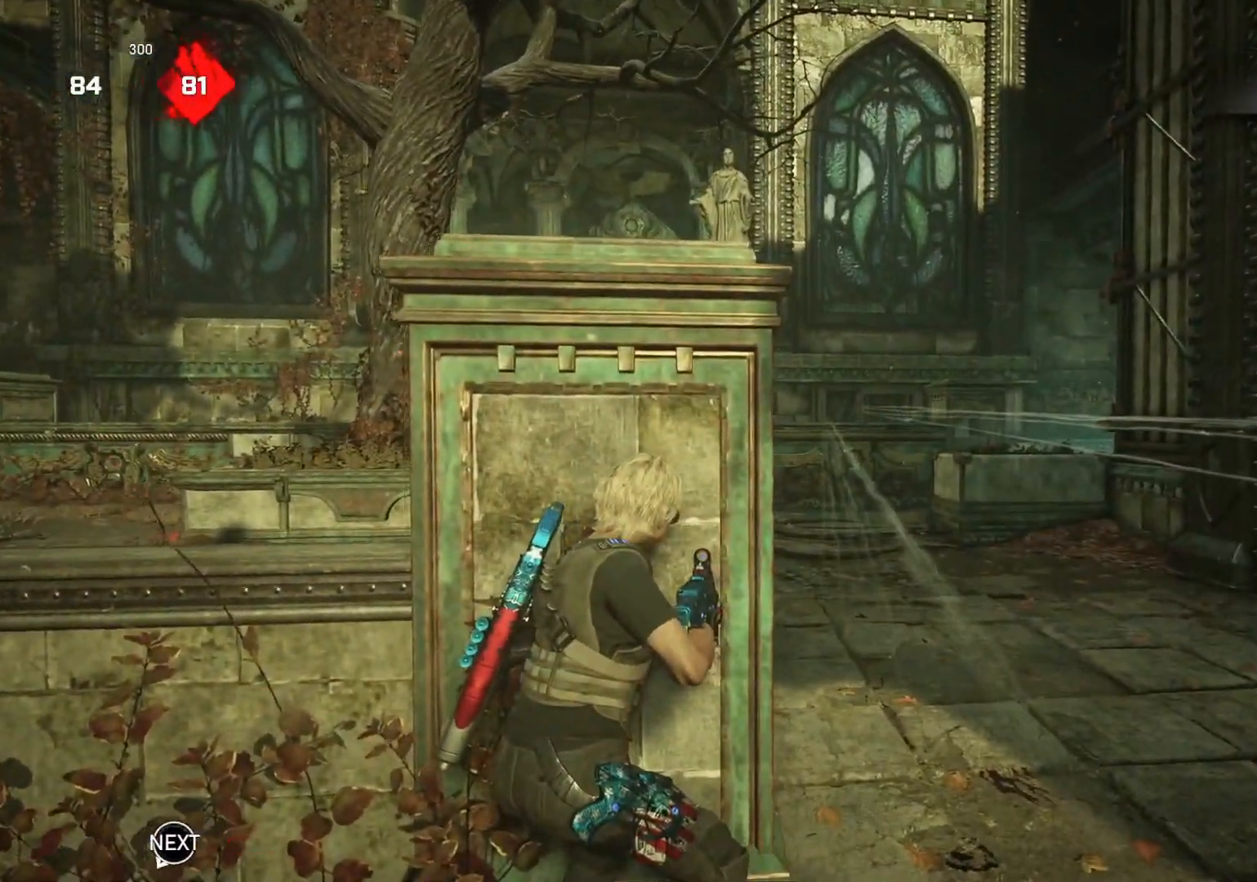
{"buttons": [], "left_stick": "center", "right_stick": "center", "events": [[17, "right_stick", "right"], [67, "left_stick", "left"], [67, "right_stick", "center"], [150, "left_stick", "center"], [300, "left_stick", "left"], [367, "left_stick", "center"]]}
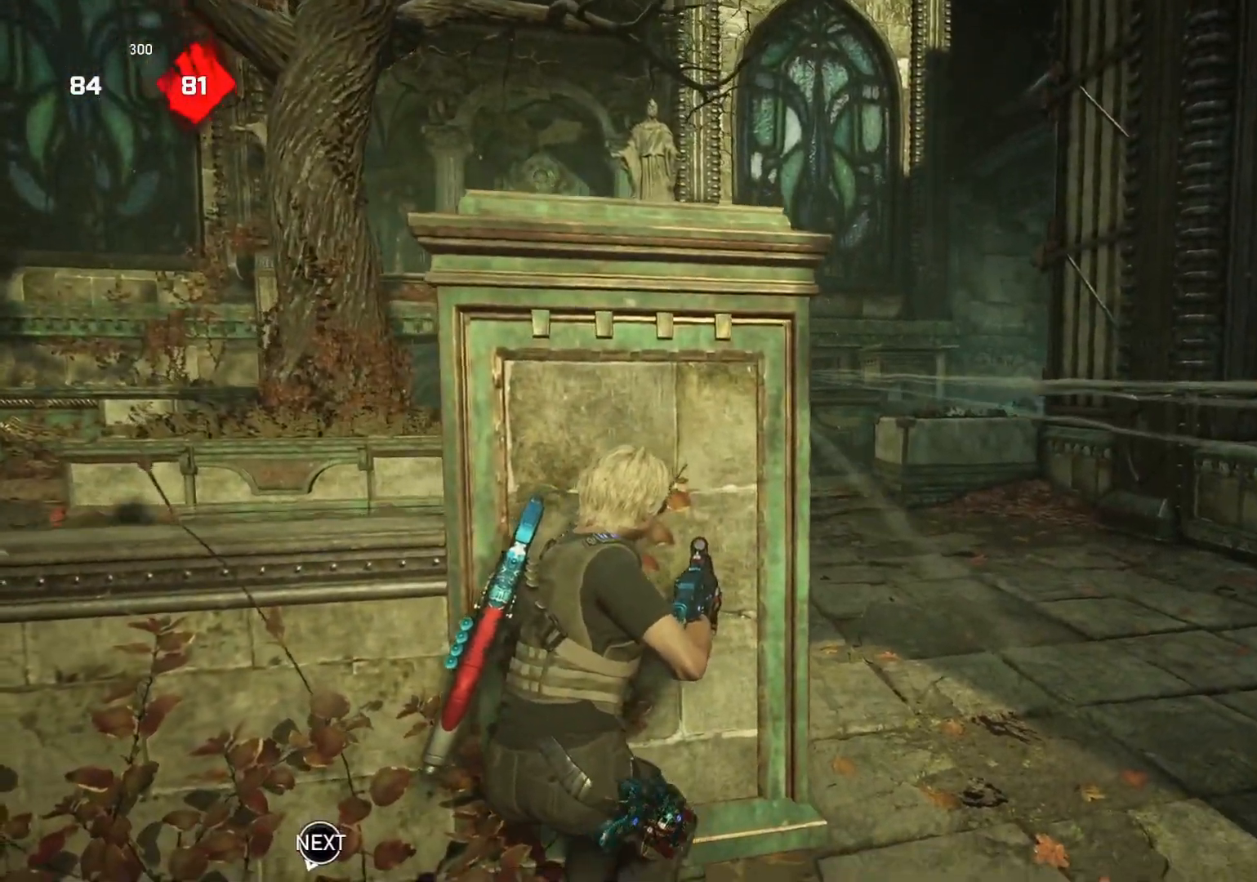
{"buttons": [], "left_stick": "center", "right_stick": "center", "events": []}
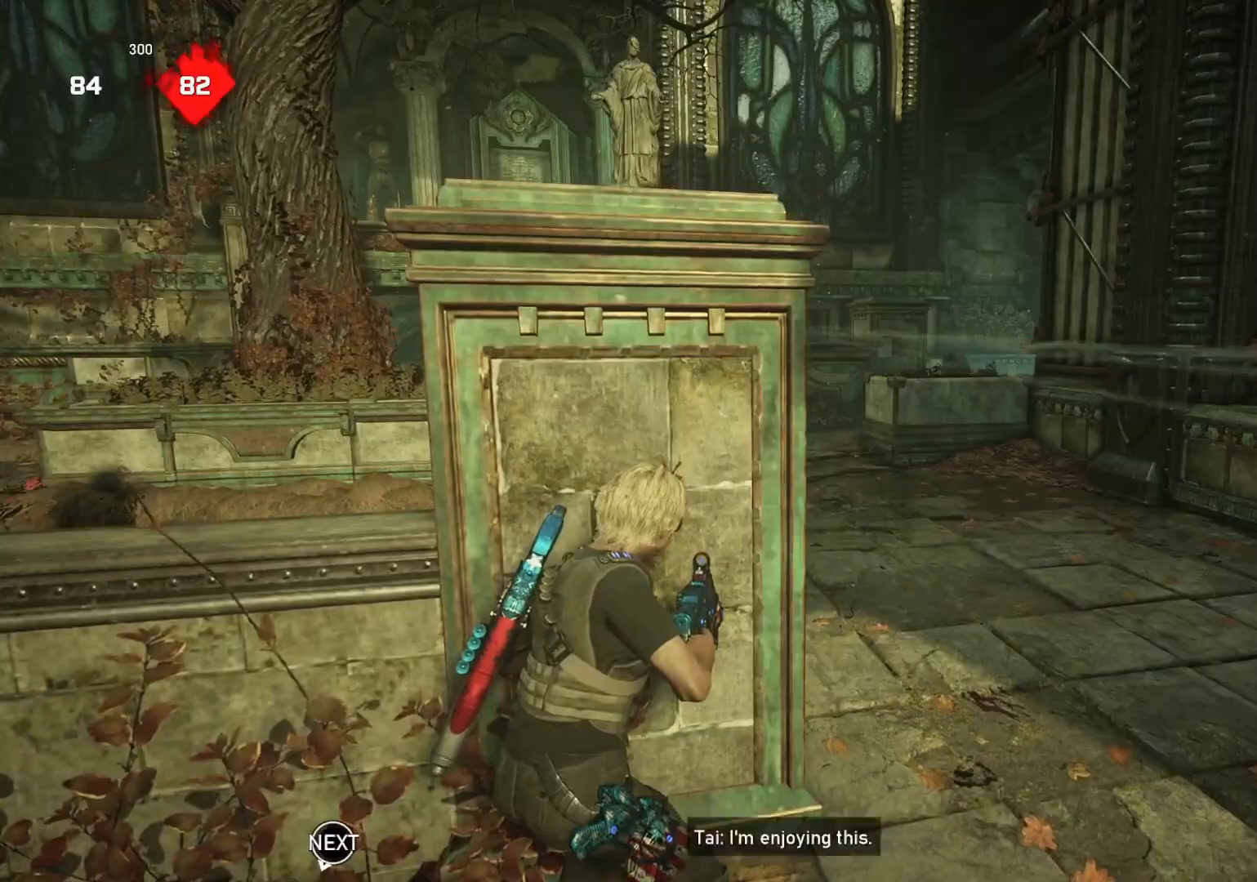
{"buttons": ["L2", "L3"], "left_stick": "right", "right_stick": "center", "events": [[367, "left_stick", "right"], [417, "right_stick", "up"], [450, "L2", "down"], [483, "right_stick", "center"], [500, "L3", "down"]]}
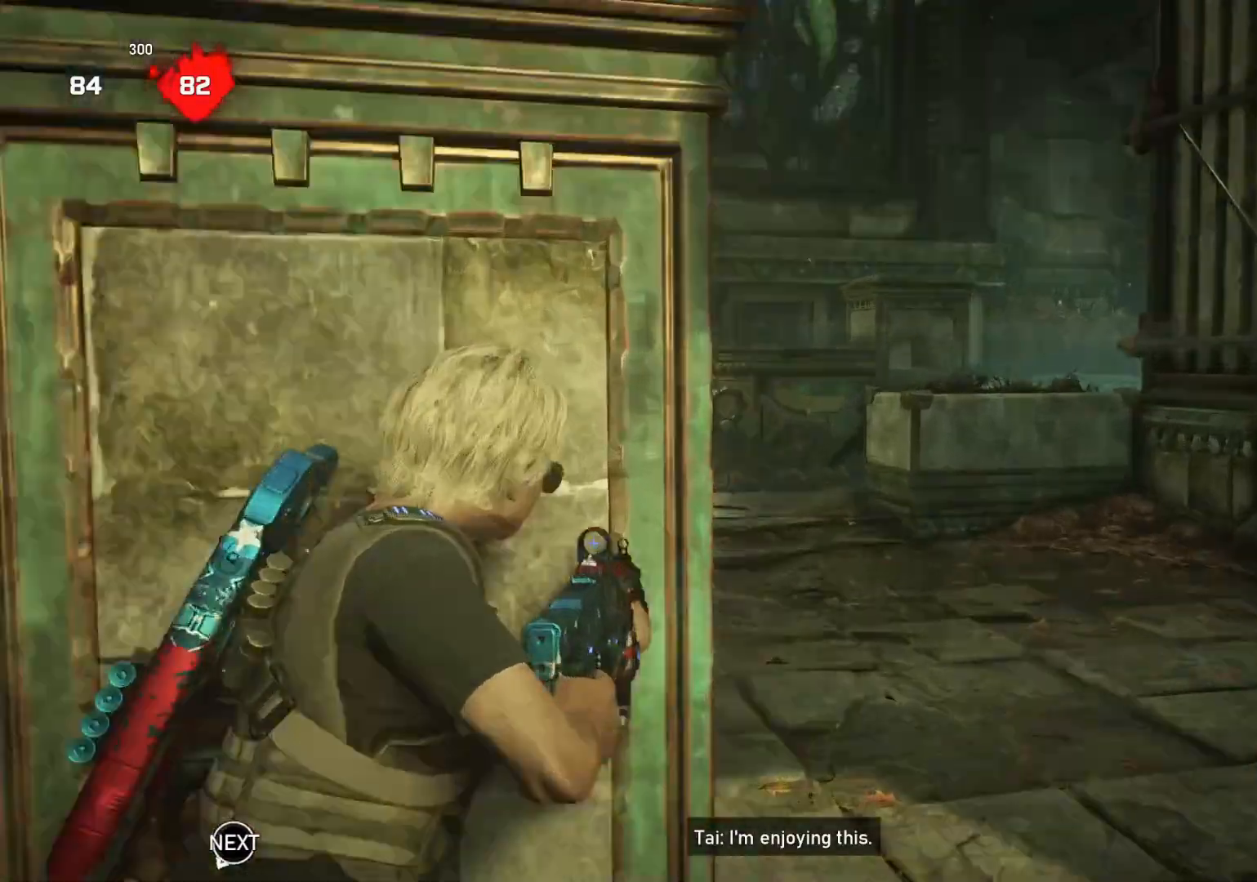
{"buttons": ["L2", "R2", "L3"], "left_stick": "right", "right_stick": "left", "events": [[33, "right_stick", "up"], [50, "R2", "down"], [83, "L3", "up"], [83, "left_stick", "down-right"], [117, "right_stick", "down"], [167, "right_stick", "right"], [183, "left_stick", "left"], [233, "right_stick", "up"], [283, "right_stick", "center"], [317, "left_stick", "center"], [333, "L3", "down"], [367, "left_stick", "left"], [400, "right_stick", "left"], [417, "L3", "up"], [467, "left_stick", "right"], [500, "L3", "down"]]}